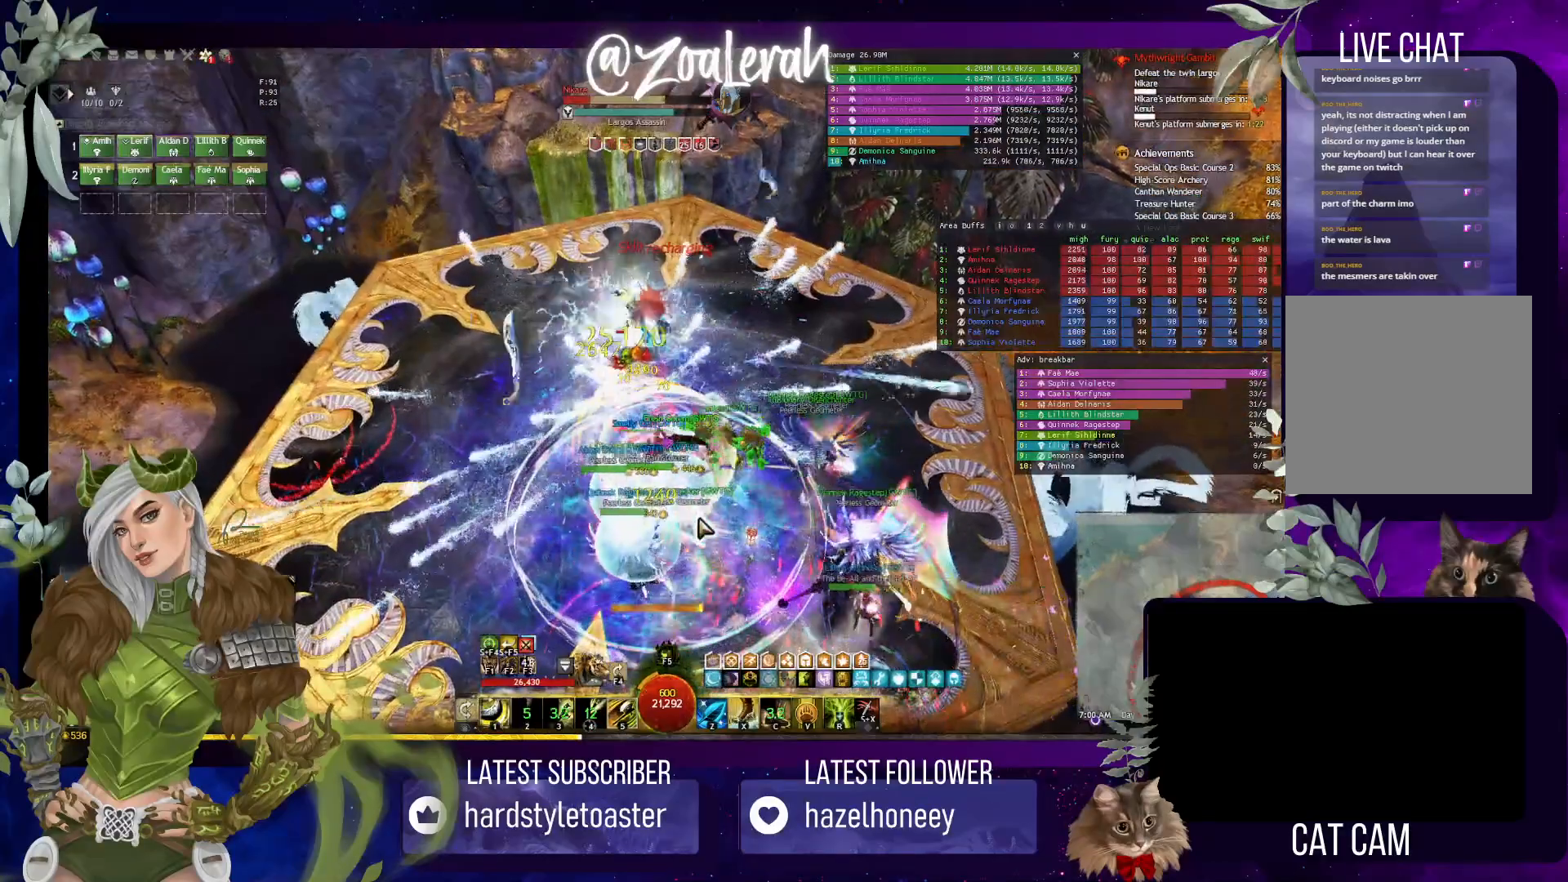
Gameplay with keyboard; each line is a JSON object with the keys held at the frame after it. "events" lists presses ("down") and releases ("up") of "1", "2", "3", "4", "5", "a", "alt", "b", "c", "caps_lock", "ctrl", "d", "e", "f", "g", "q", "r", "s", "shift", "space", "super", "t", "tab", "tilde", "v", "w", "x" and "z" between this image and that frame as [ms after this image, input, new state], when the widget could be followed in between. No other keys are recorded. Mouse input is not recorded.
{"keys": [], "events": []}
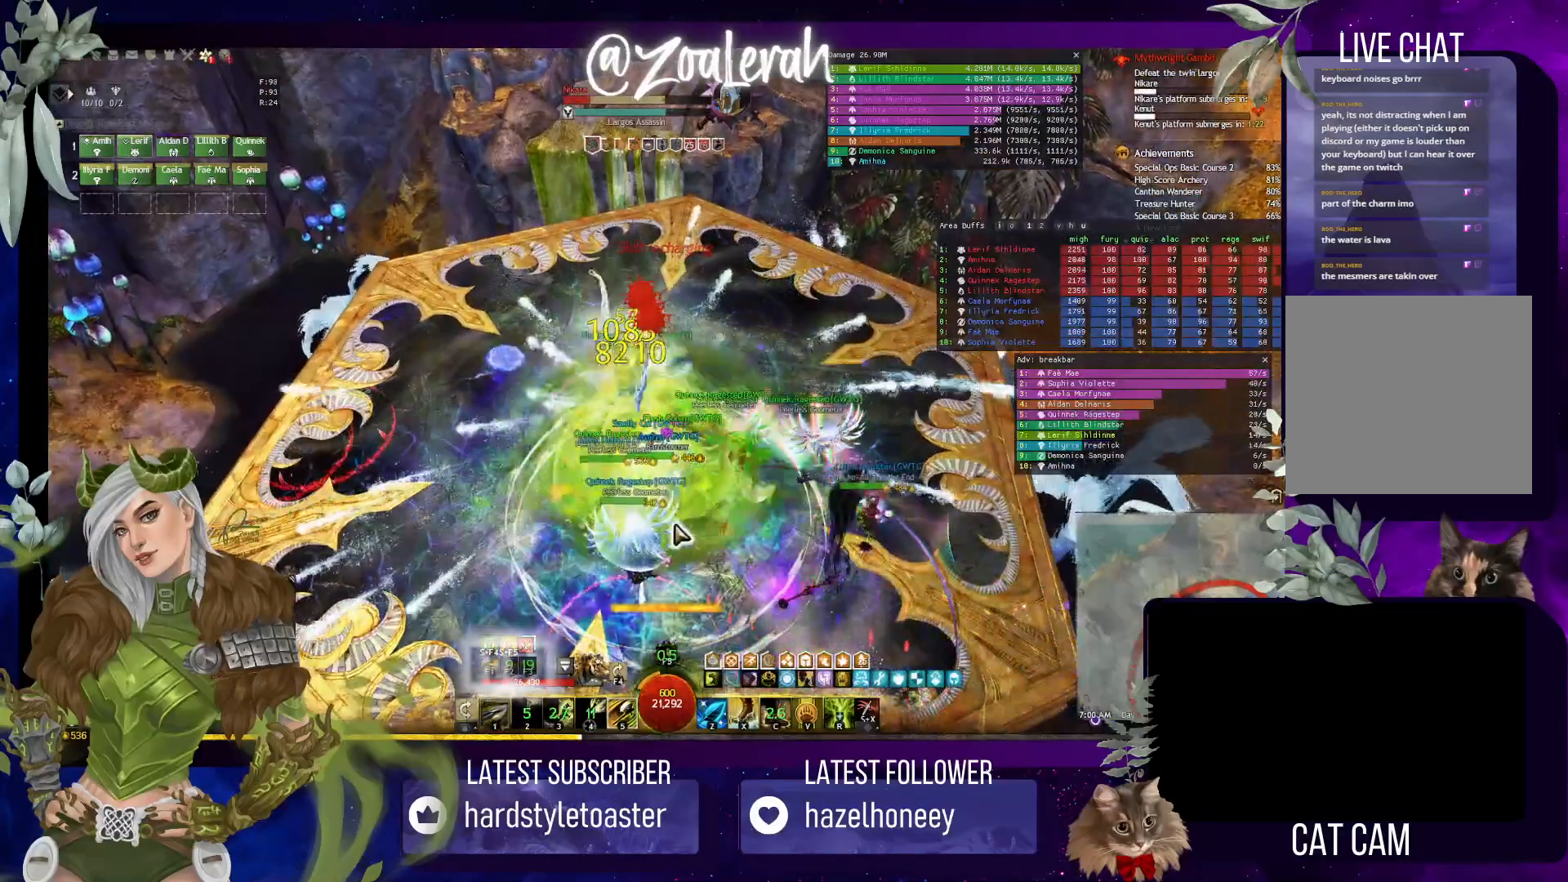
{"keys": [], "events": []}
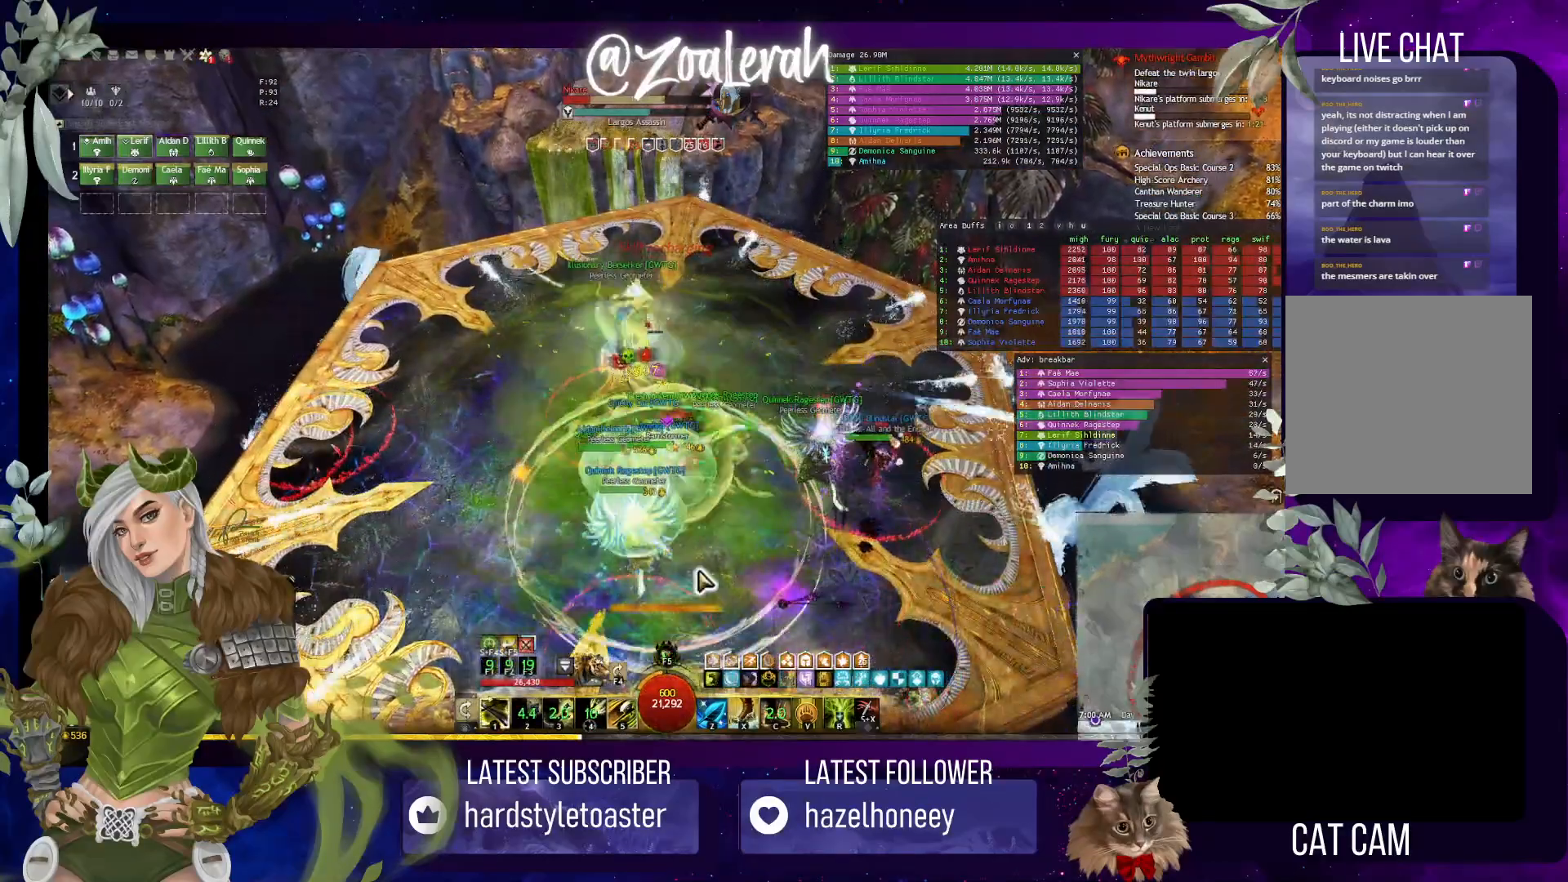
{"keys": [], "events": [[367, "1", "down"], [483, "1", "up"]]}
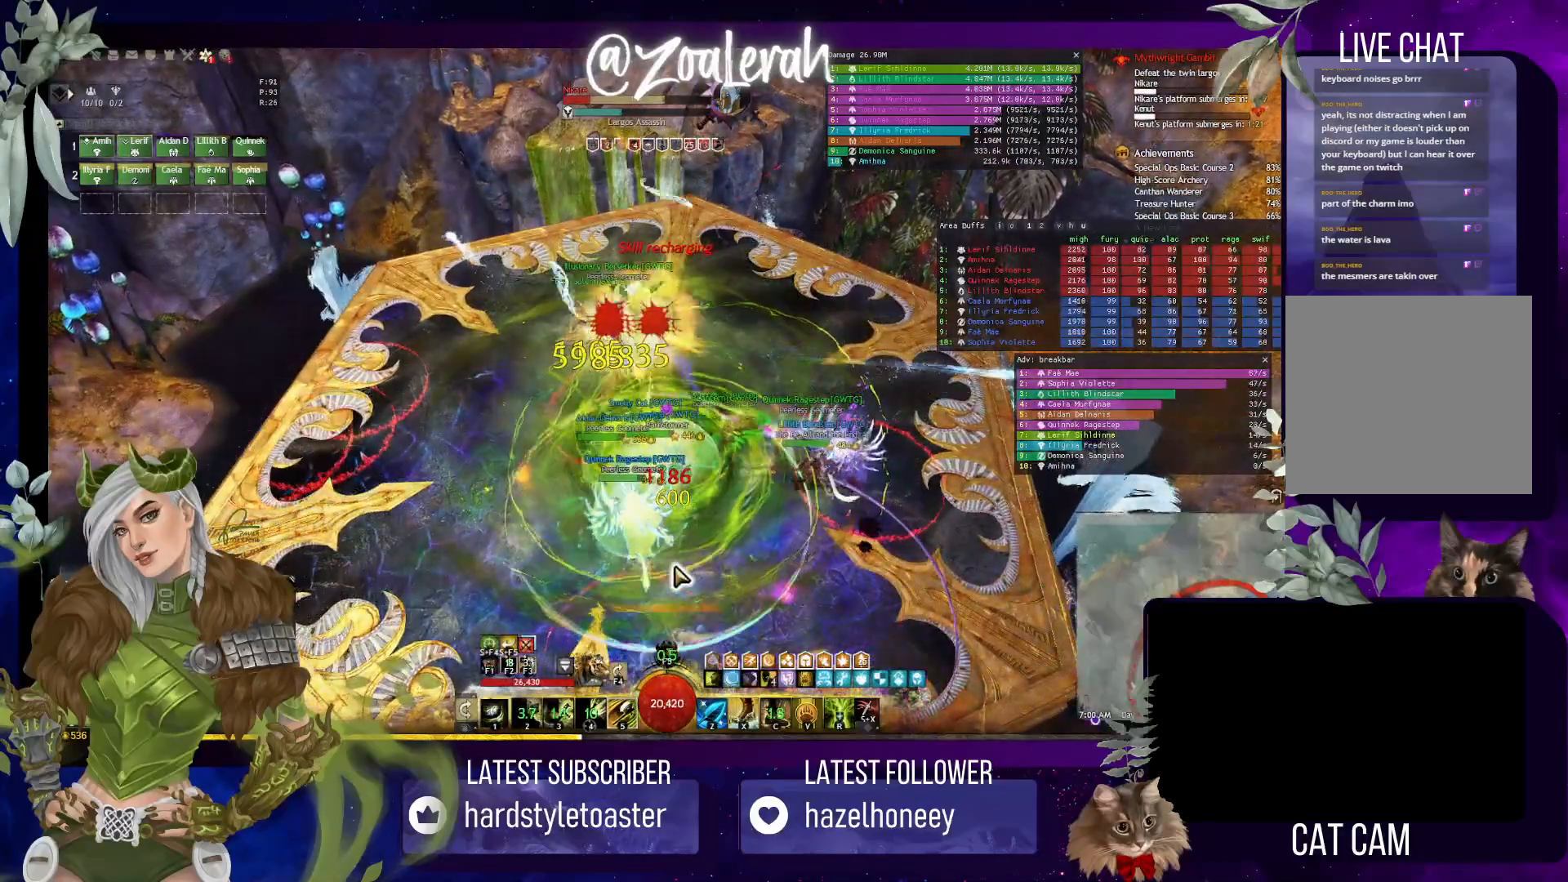
{"keys": [], "events": [[67, "1", "down"], [150, "1", "up"], [250, "1", "down"], [333, "1", "up"], [417, "1", "down"], [500, "1", "up"]]}
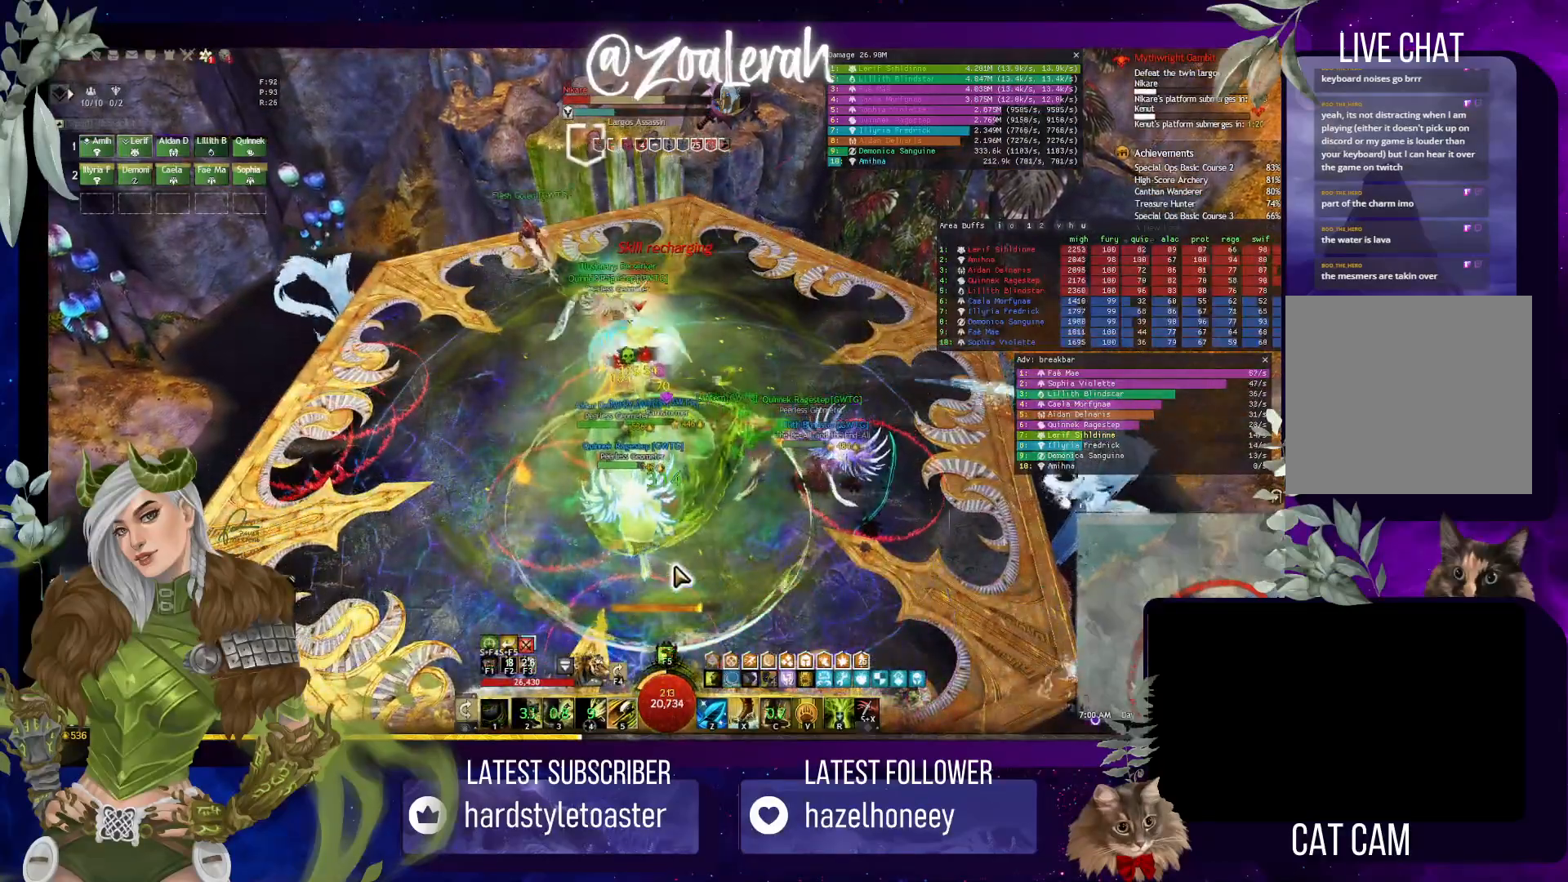
{"keys": [], "events": [[83, "1", "down"], [167, "1", "up"], [233, "1", "down"], [333, "1", "up"]]}
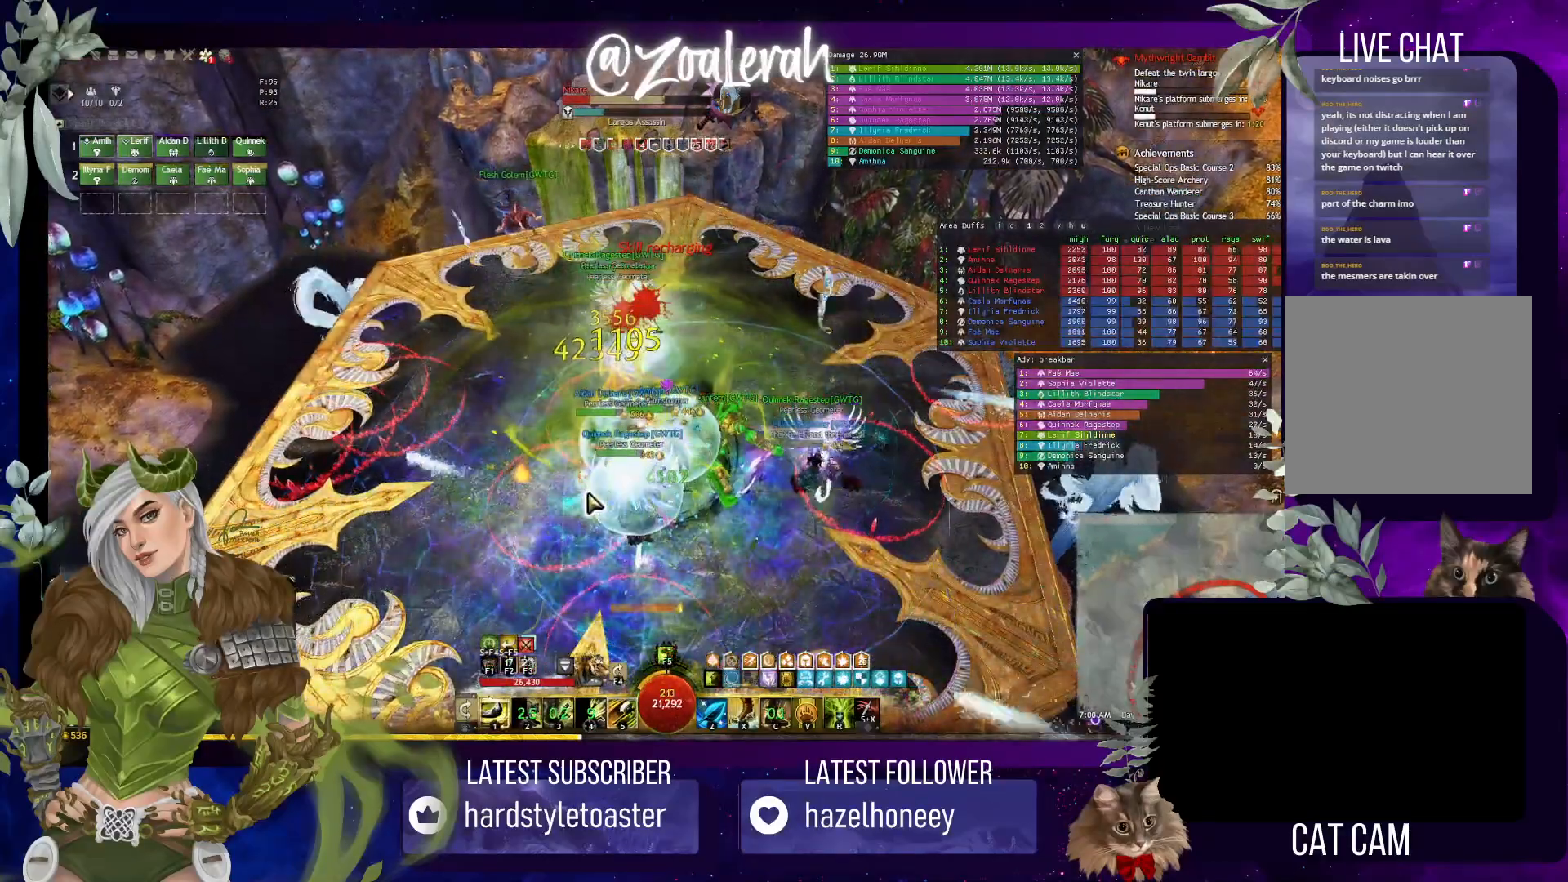
{"keys": [], "events": []}
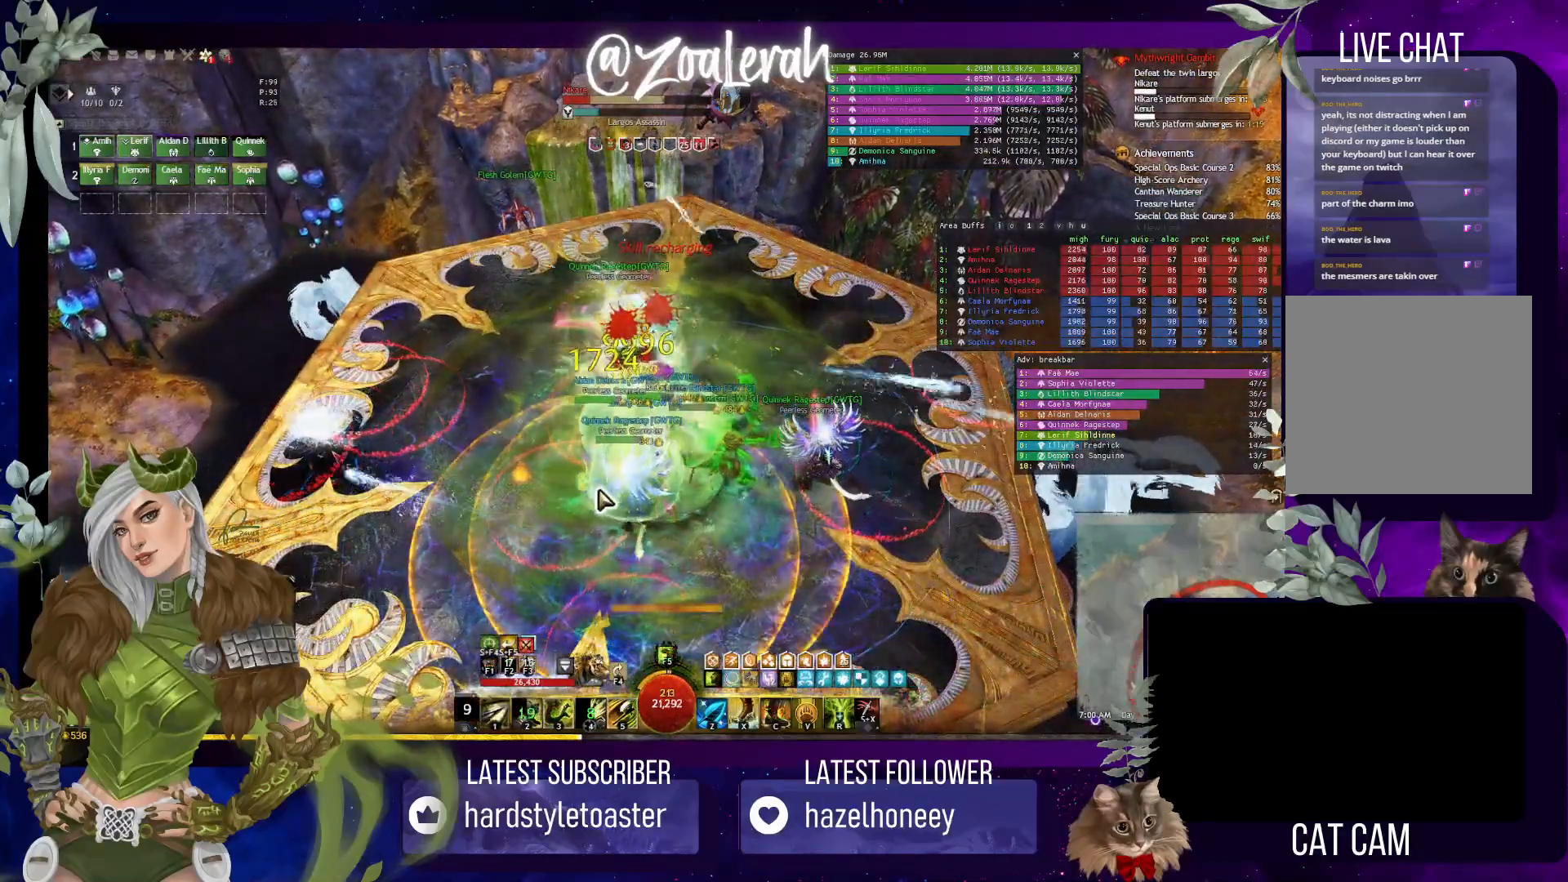
{"keys": ["3"], "events": [[483, "3", "down"]]}
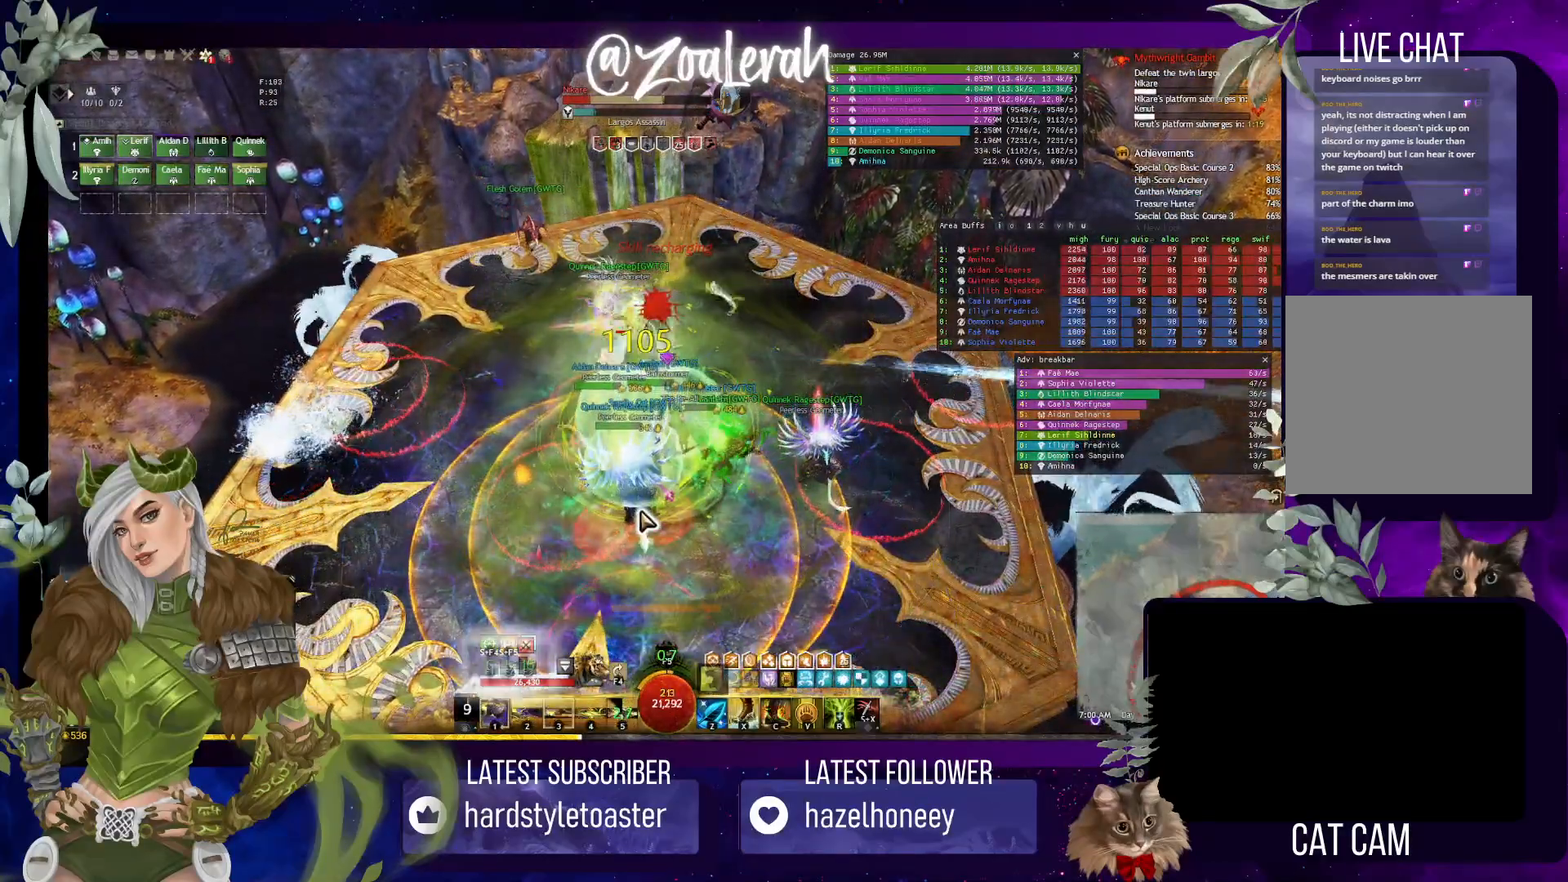
{"keys": ["3"], "events": [[67, "3", "up"], [150, "3", "down"], [233, "3", "up"], [317, "3", "down"], [400, "3", "up"], [467, "3", "down"]]}
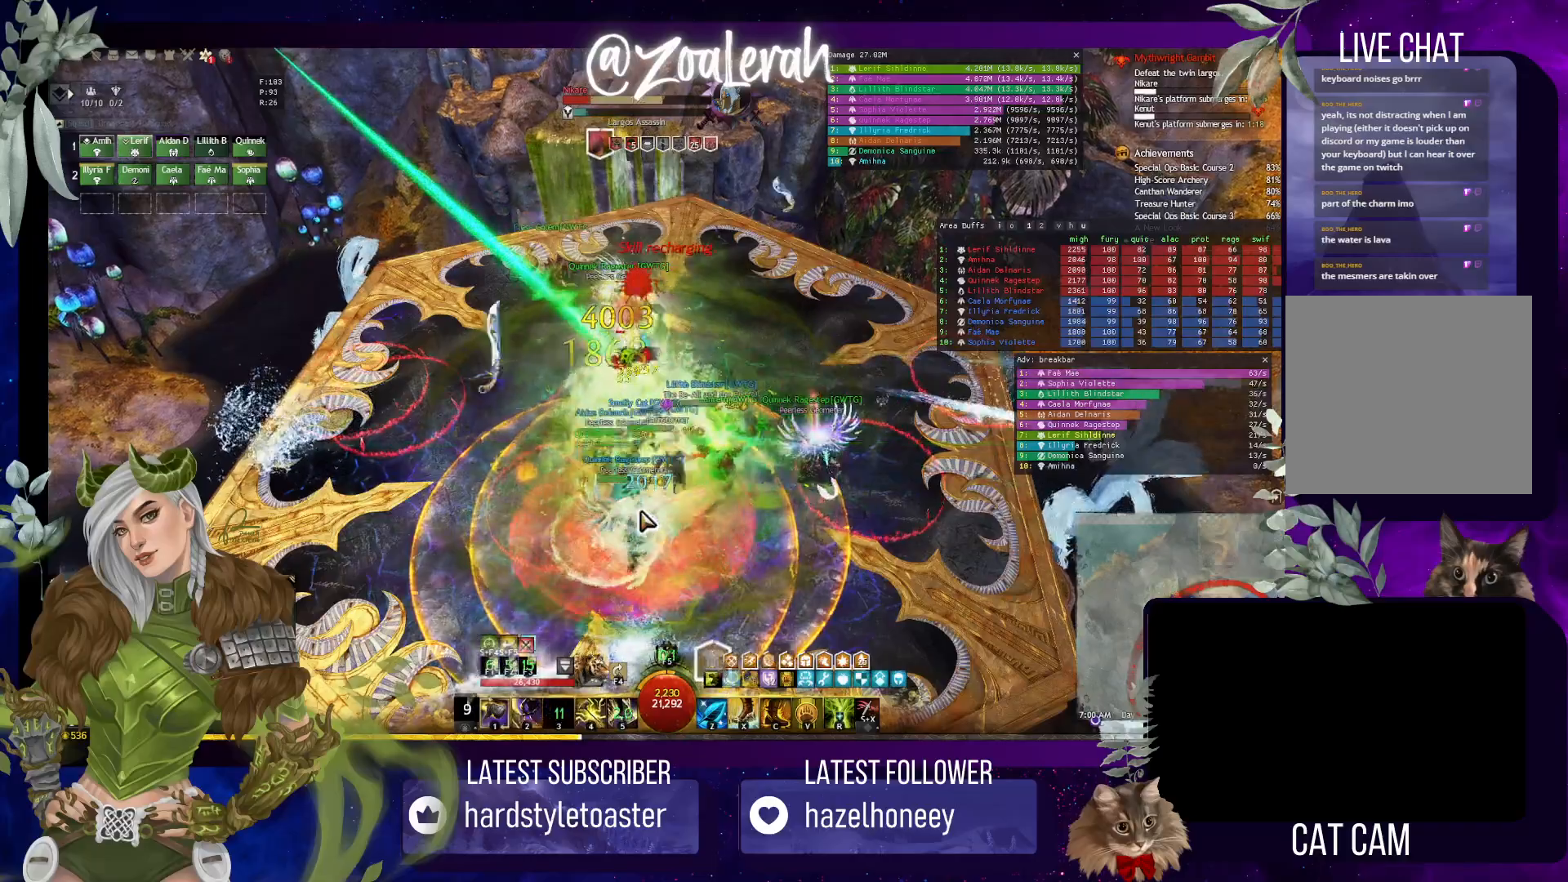
{"keys": ["1"], "events": [[33, "3", "up"], [117, "3", "down"], [200, "3", "up"], [317, "1", "down"], [400, "1", "up"], [483, "1", "down"]]}
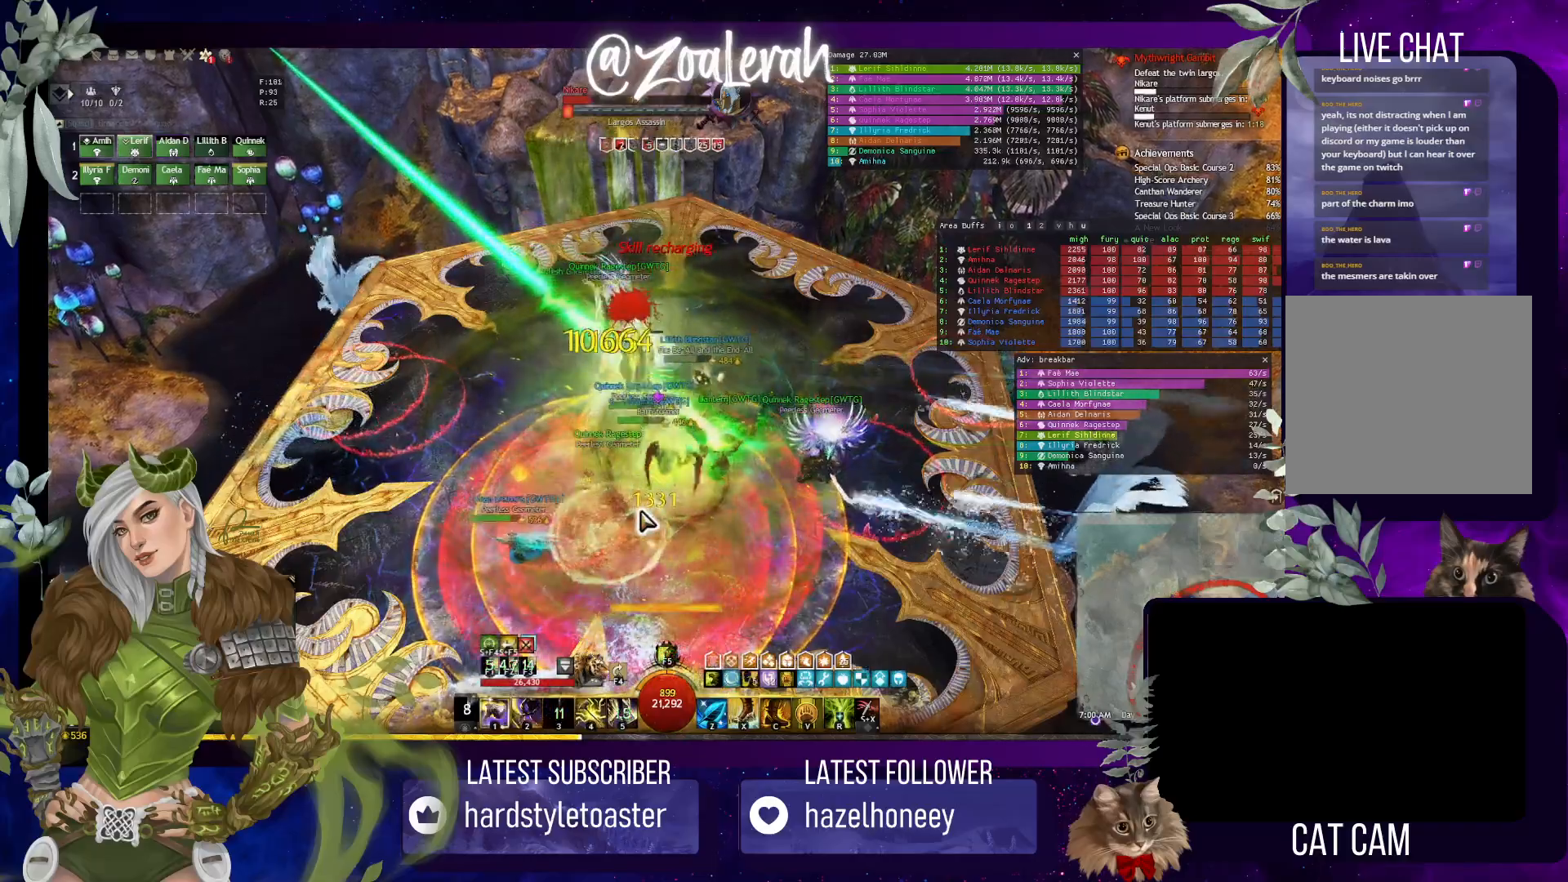
{"keys": [], "events": [[83, "1", "up"], [167, "1", "down"], [250, "1", "up"], [350, "w", "down"], [367, "s", "down"], [417, "s", "up"], [417, "w", "up"]]}
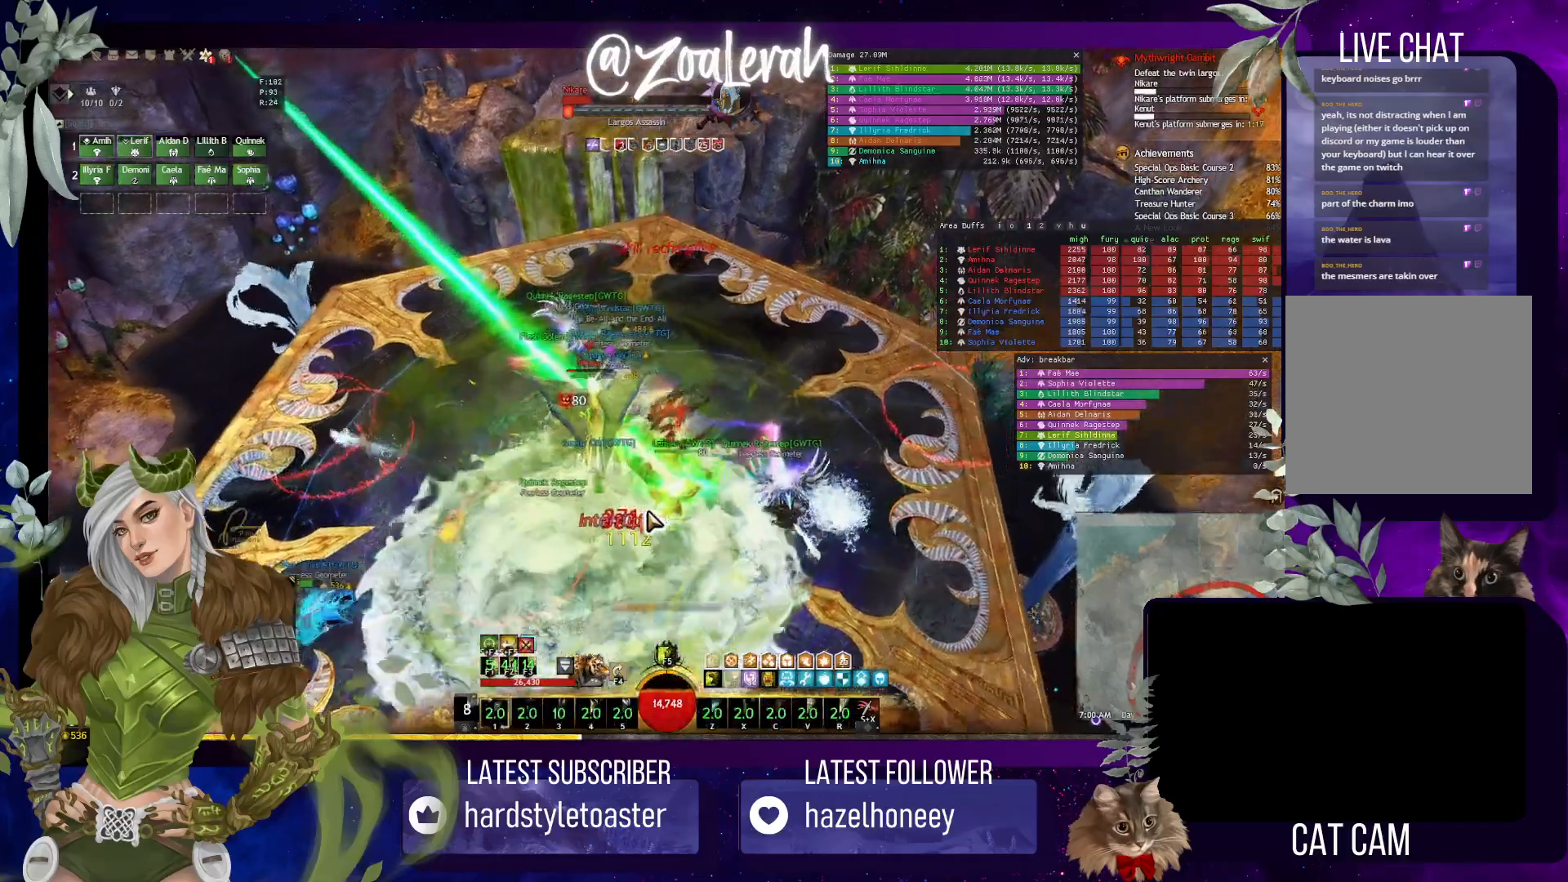
{"keys": [], "events": [[17, "w", "down"], [83, "w", "up"]]}
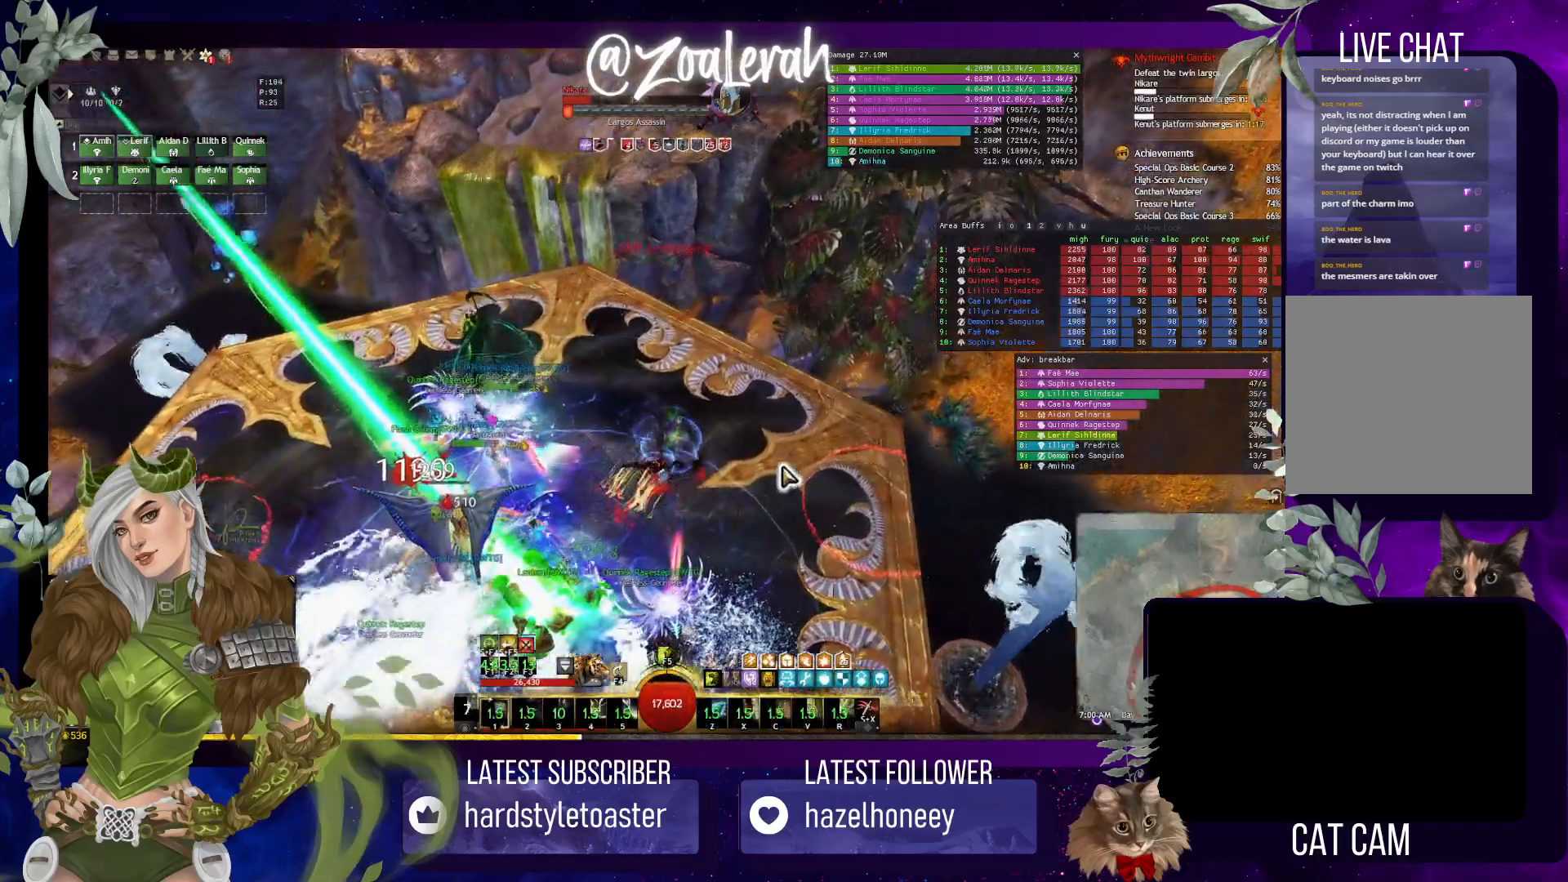
{"keys": [], "events": []}
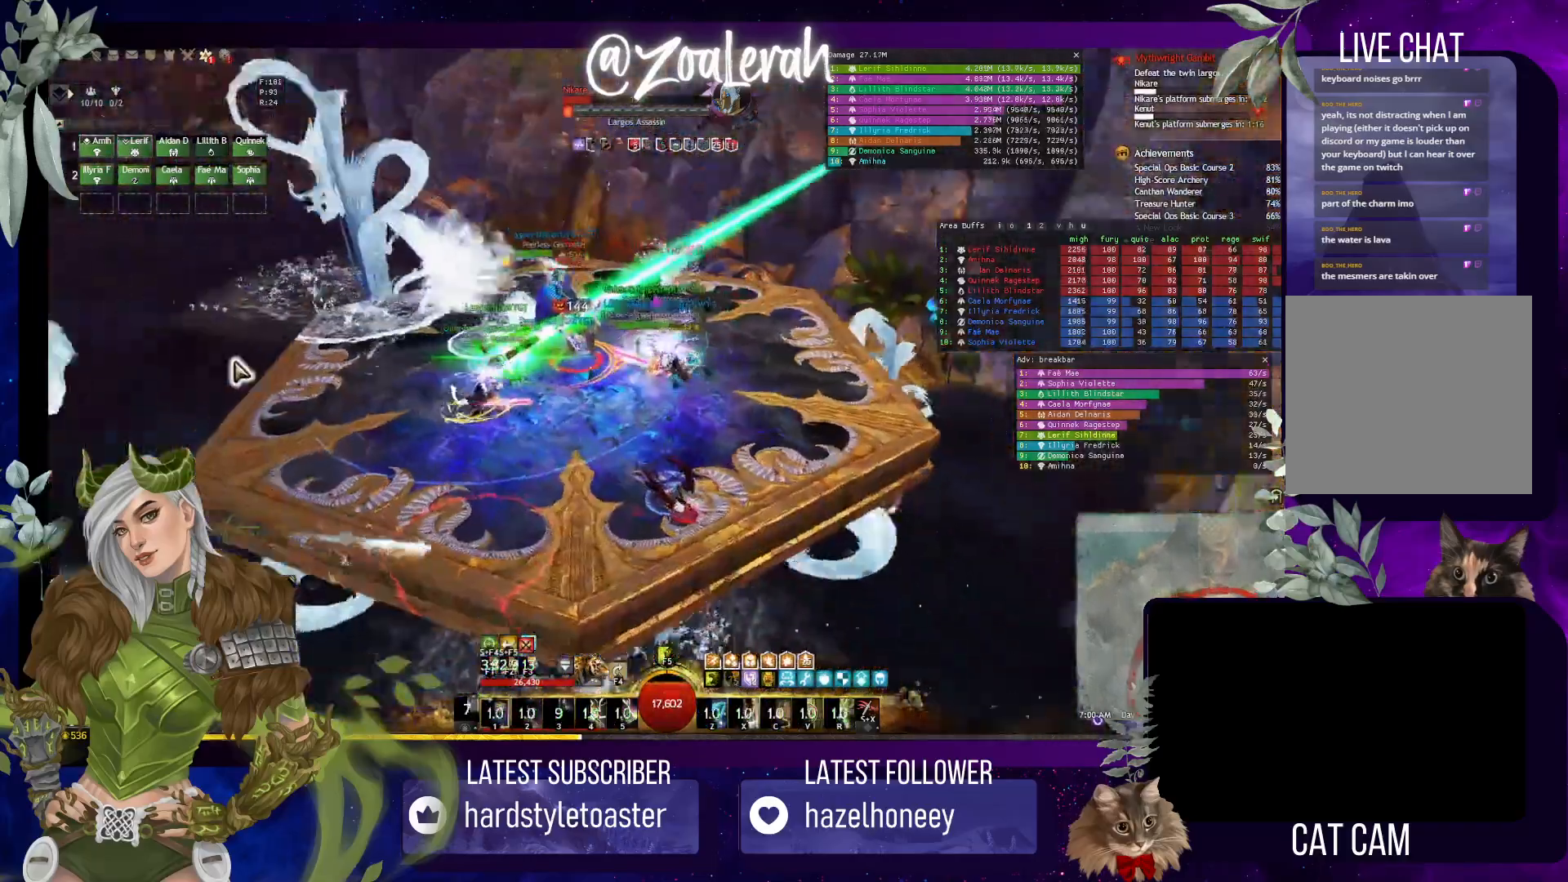
{"keys": [], "events": []}
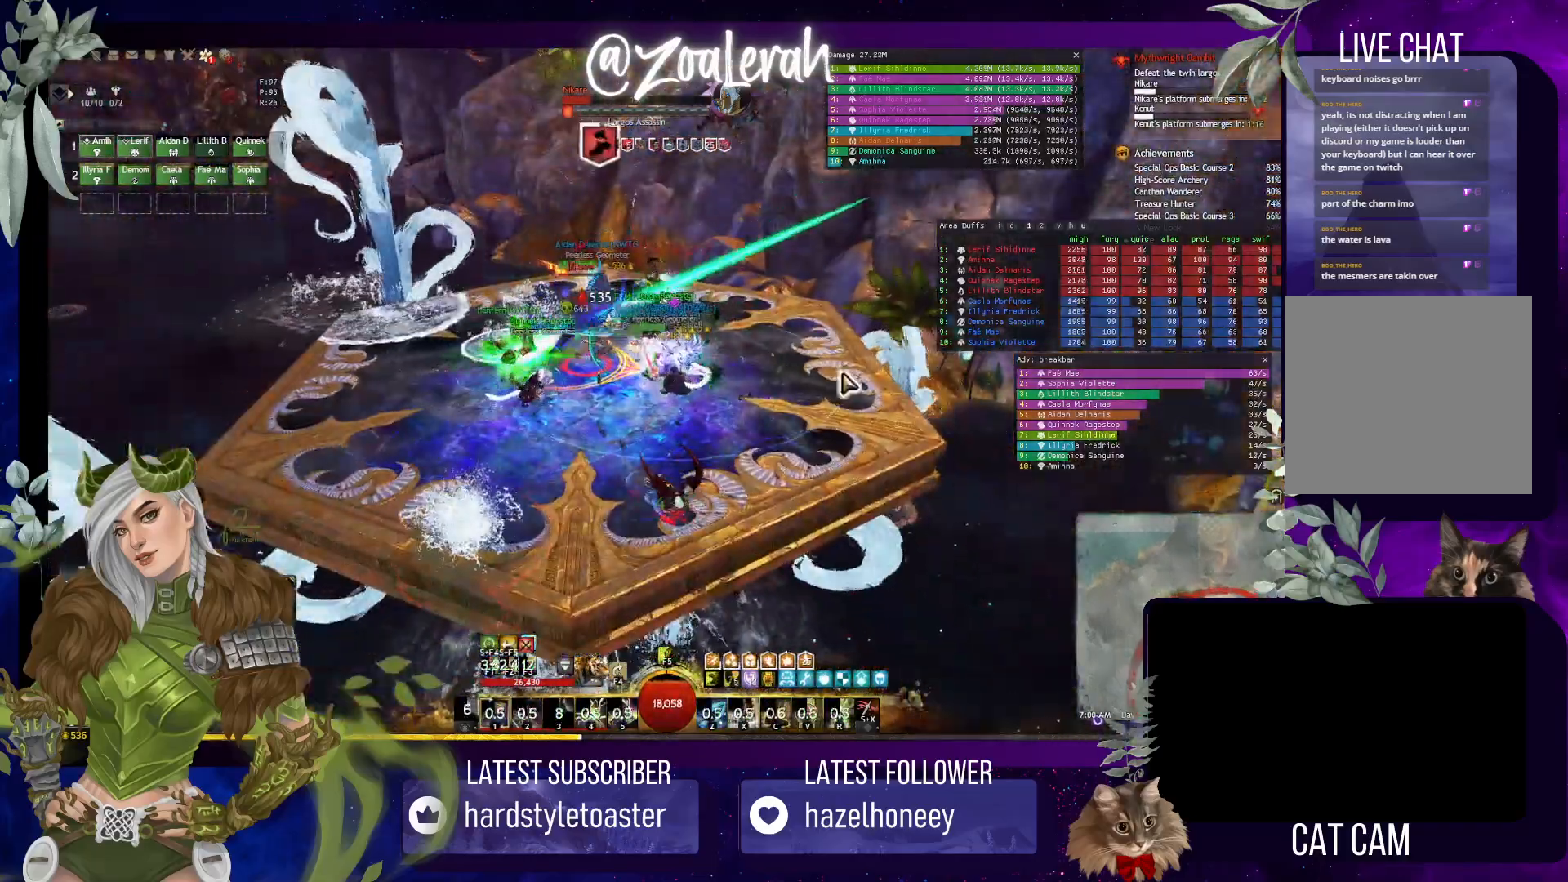
{"keys": [], "events": []}
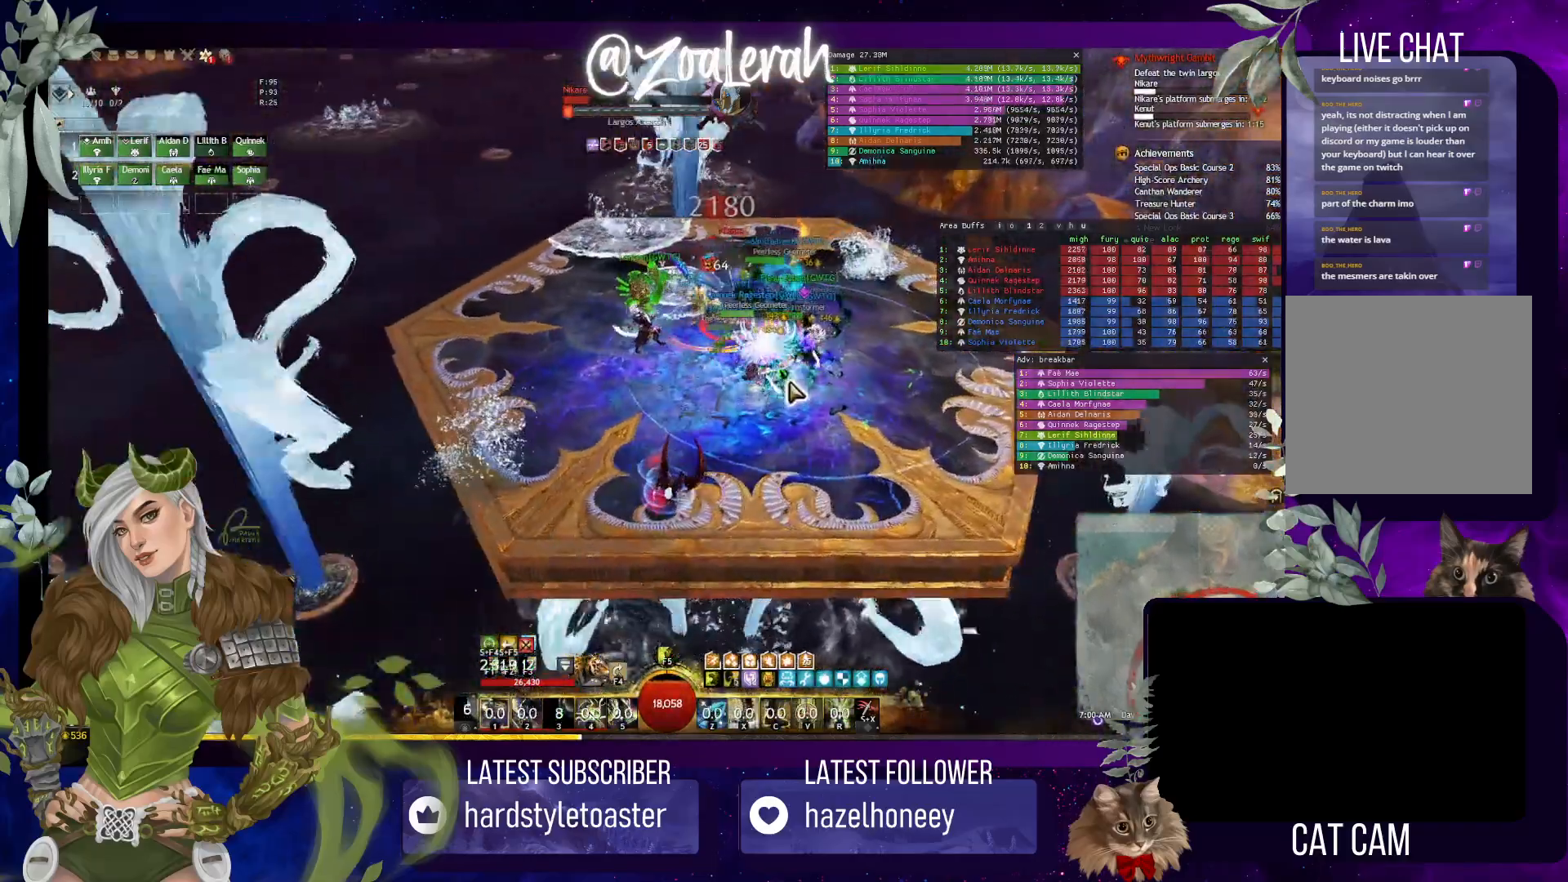
{"keys": ["w"], "events": [[283, "w", "down"]]}
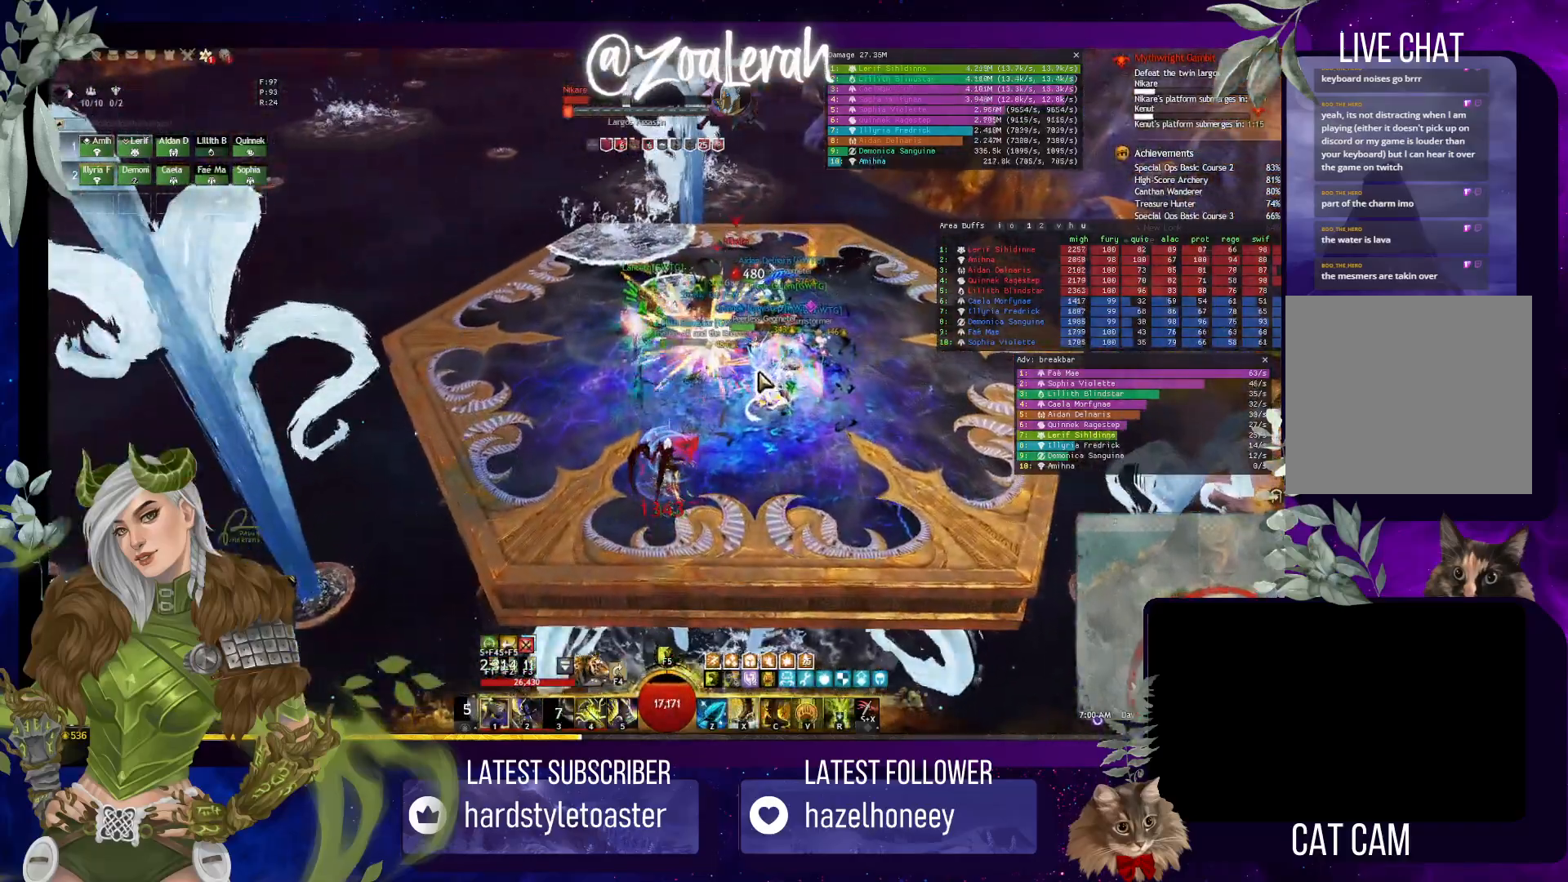
{"keys": ["w"], "events": [[17, "w", "up"], [100, "w", "down"], [183, "w", "up"], [283, "w", "down"]]}
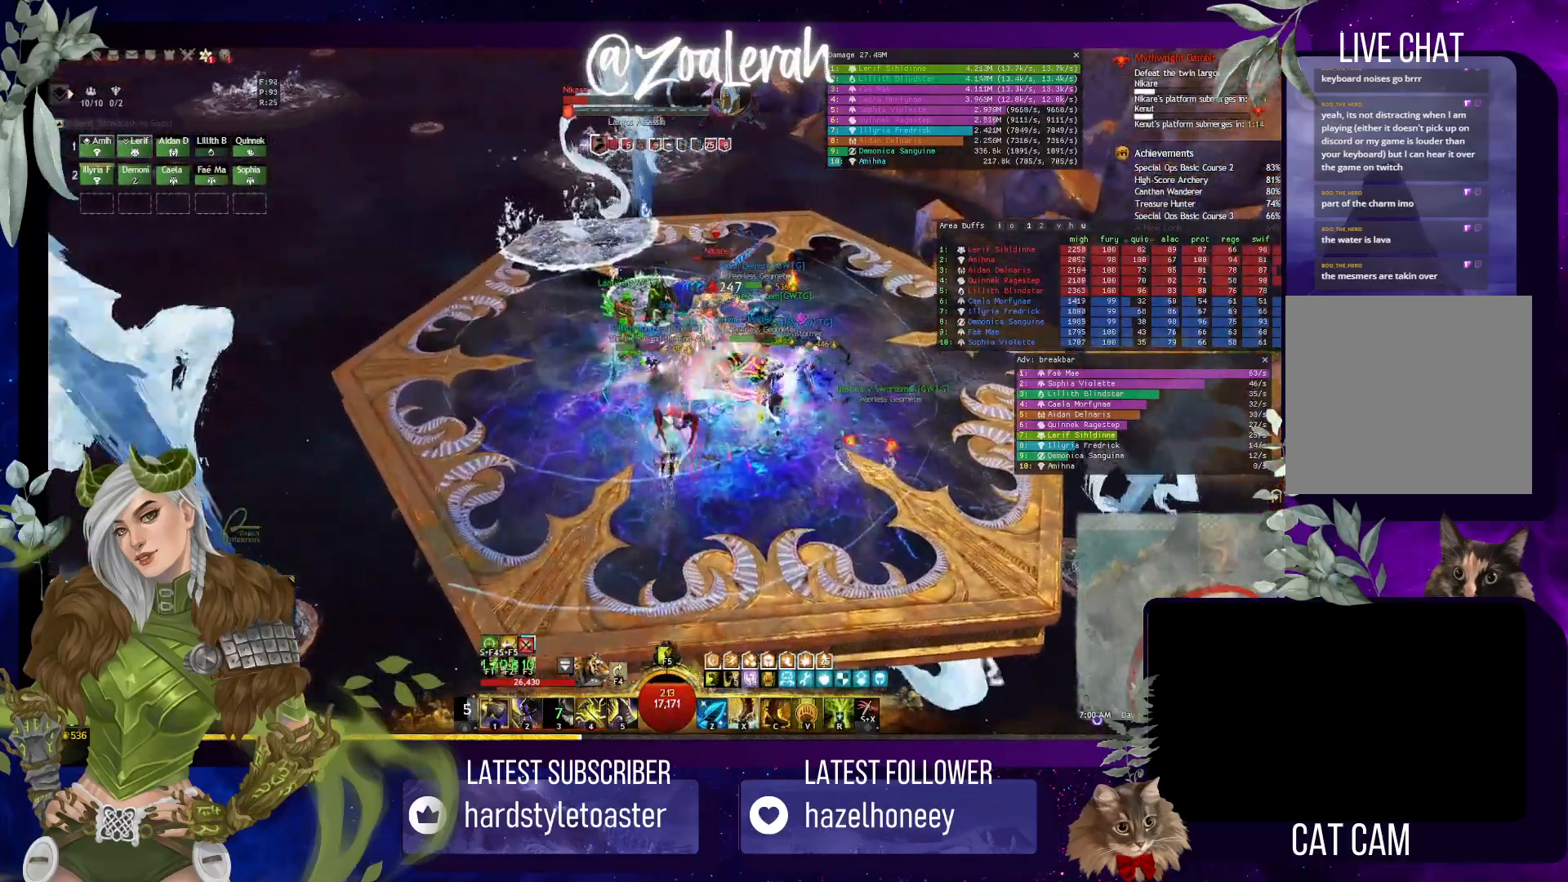
{"keys": ["w"], "events": []}
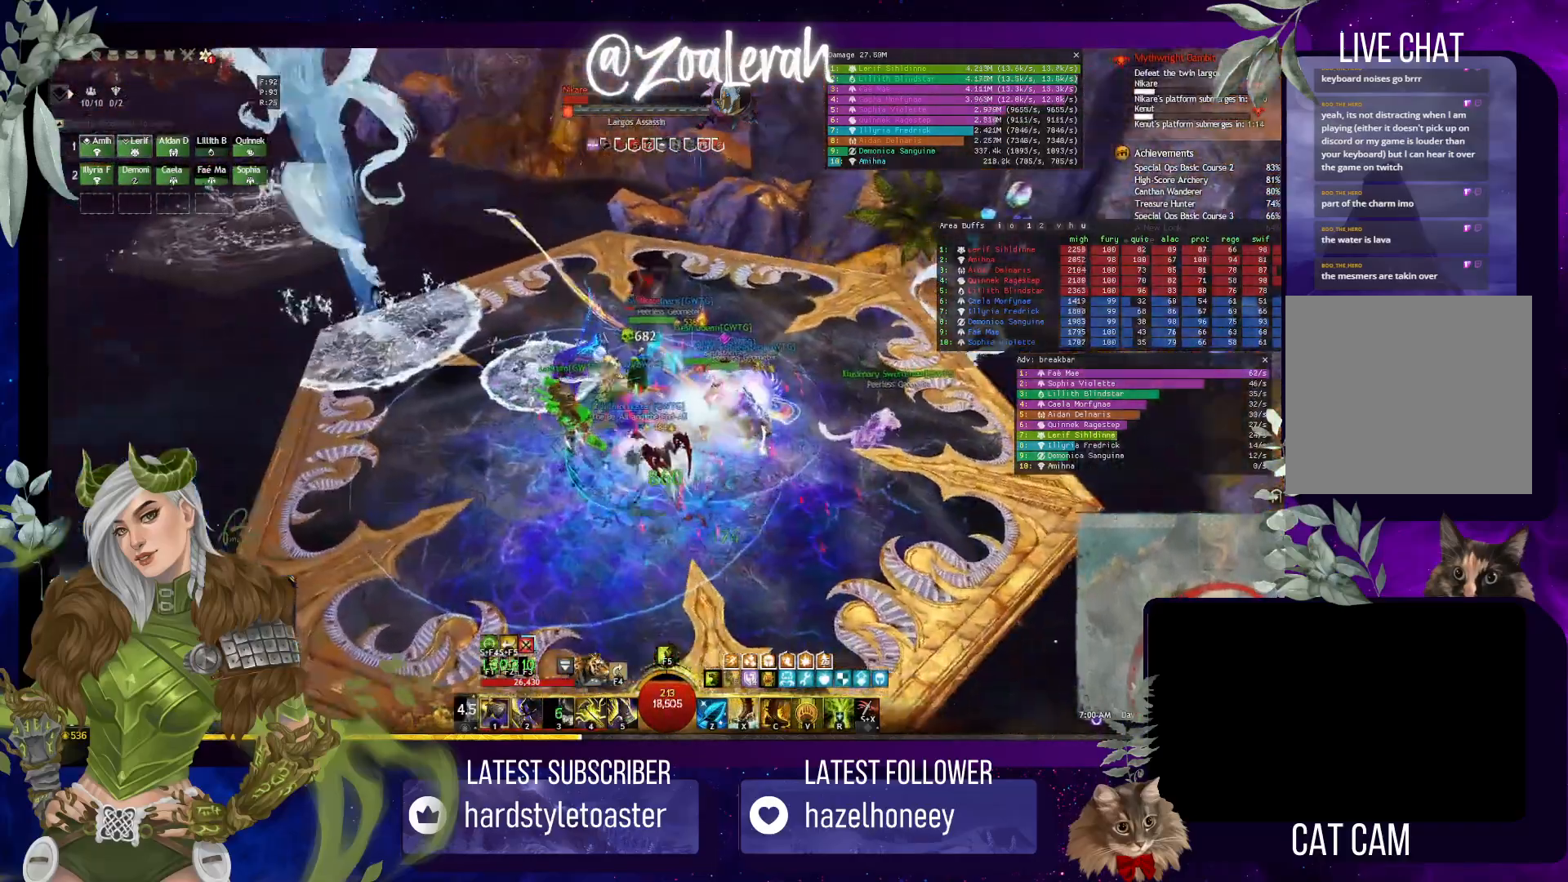
{"keys": [], "events": [[17, "x", "down"], [100, "x", "up"], [183, "x", "down"], [300, "x", "up"], [500, "w", "up"]]}
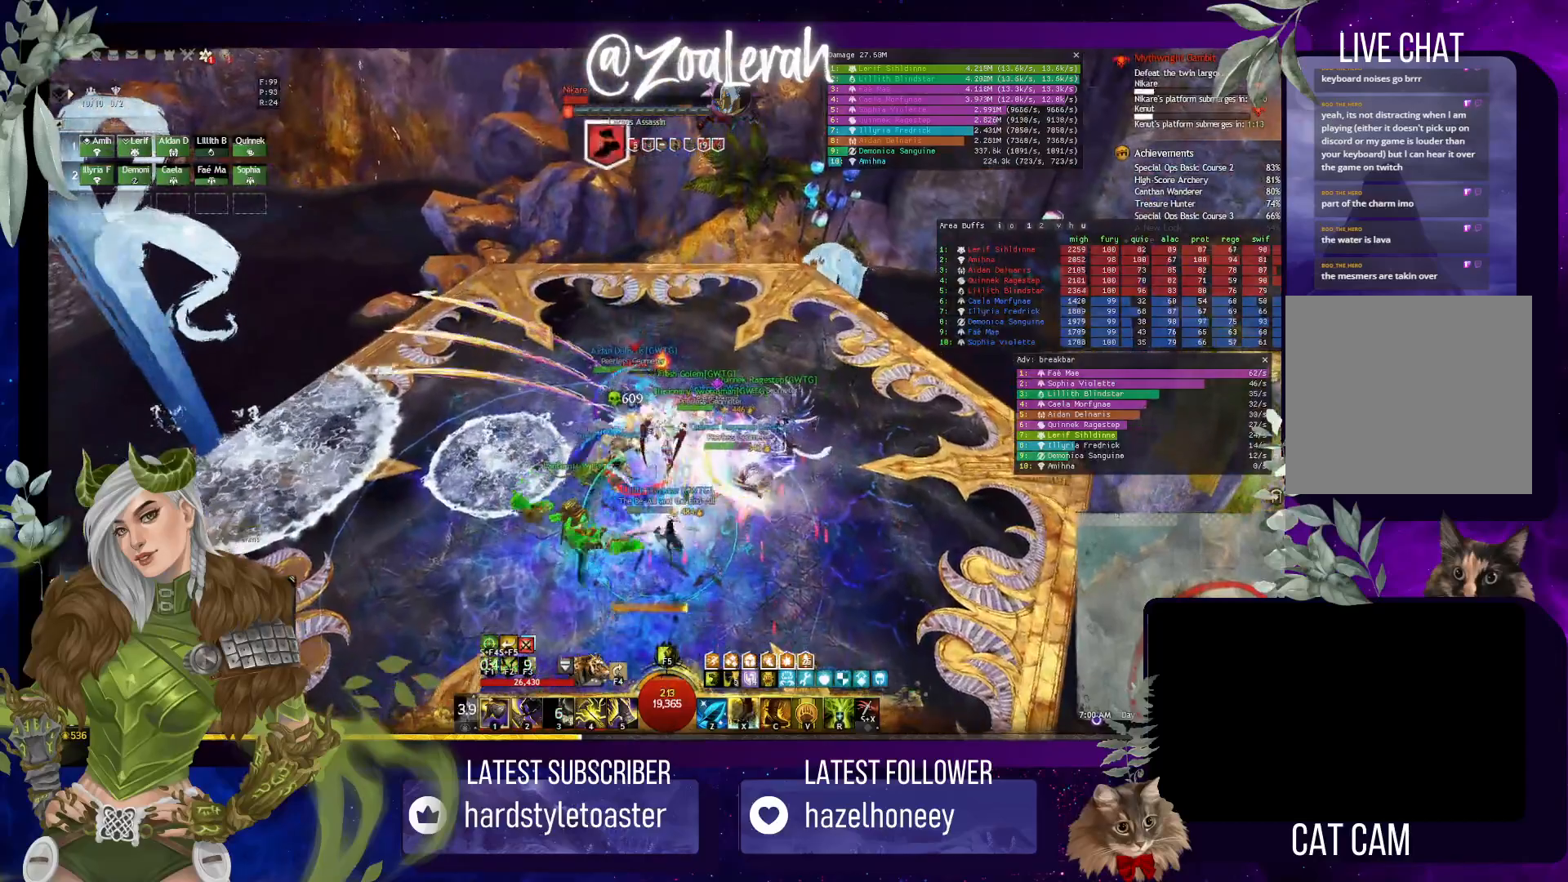
{"keys": ["e"], "events": [[100, "e", "down"], [333, "1", "down"], [467, "1", "up"]]}
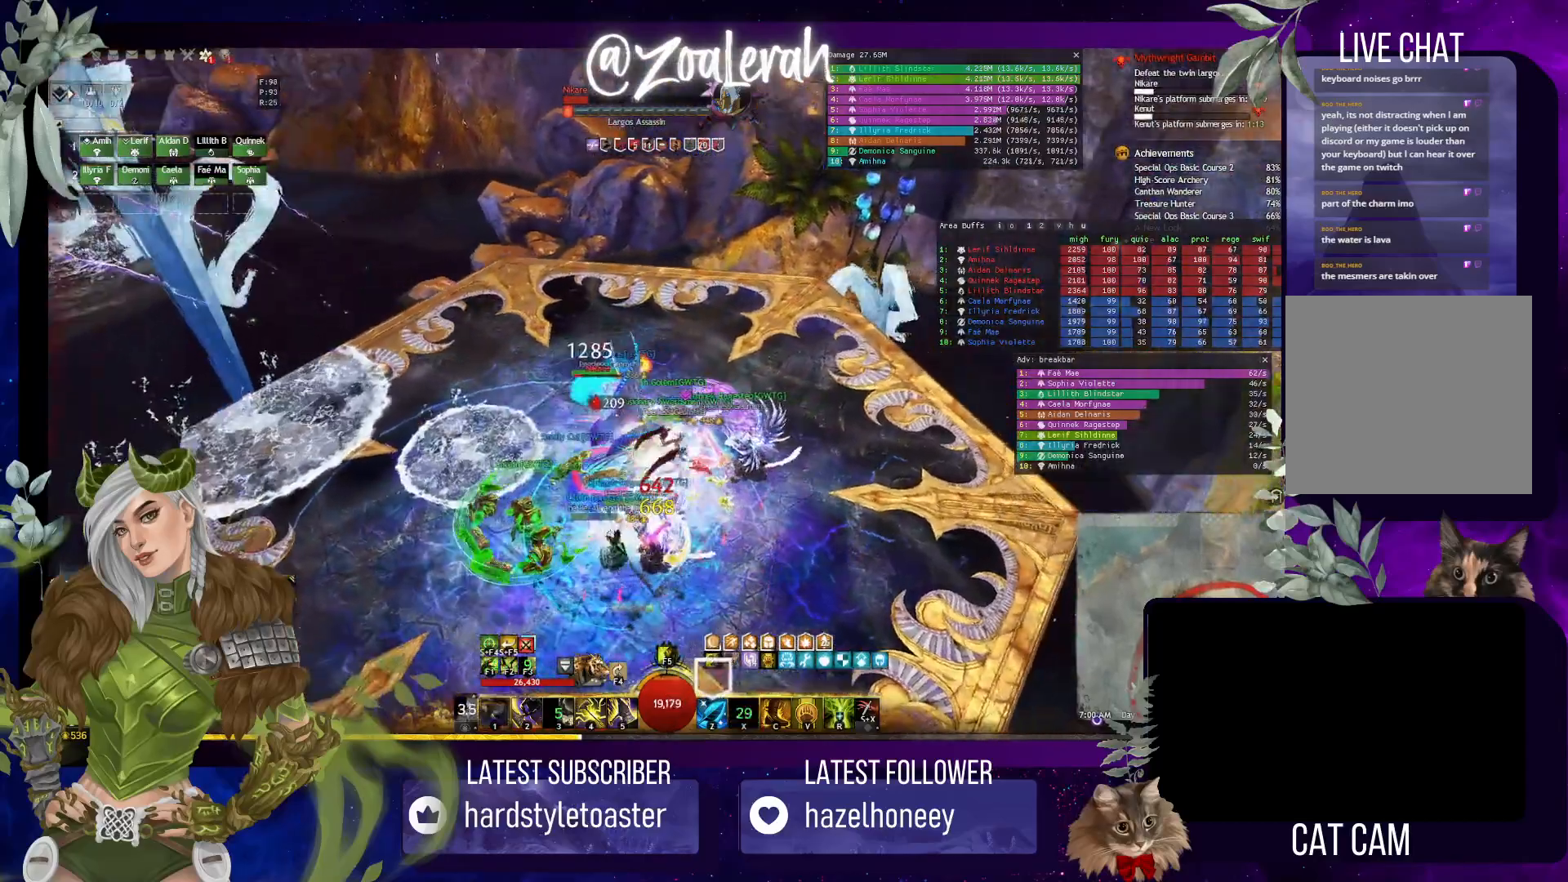
{"keys": [], "events": [[200, "e", "up"]]}
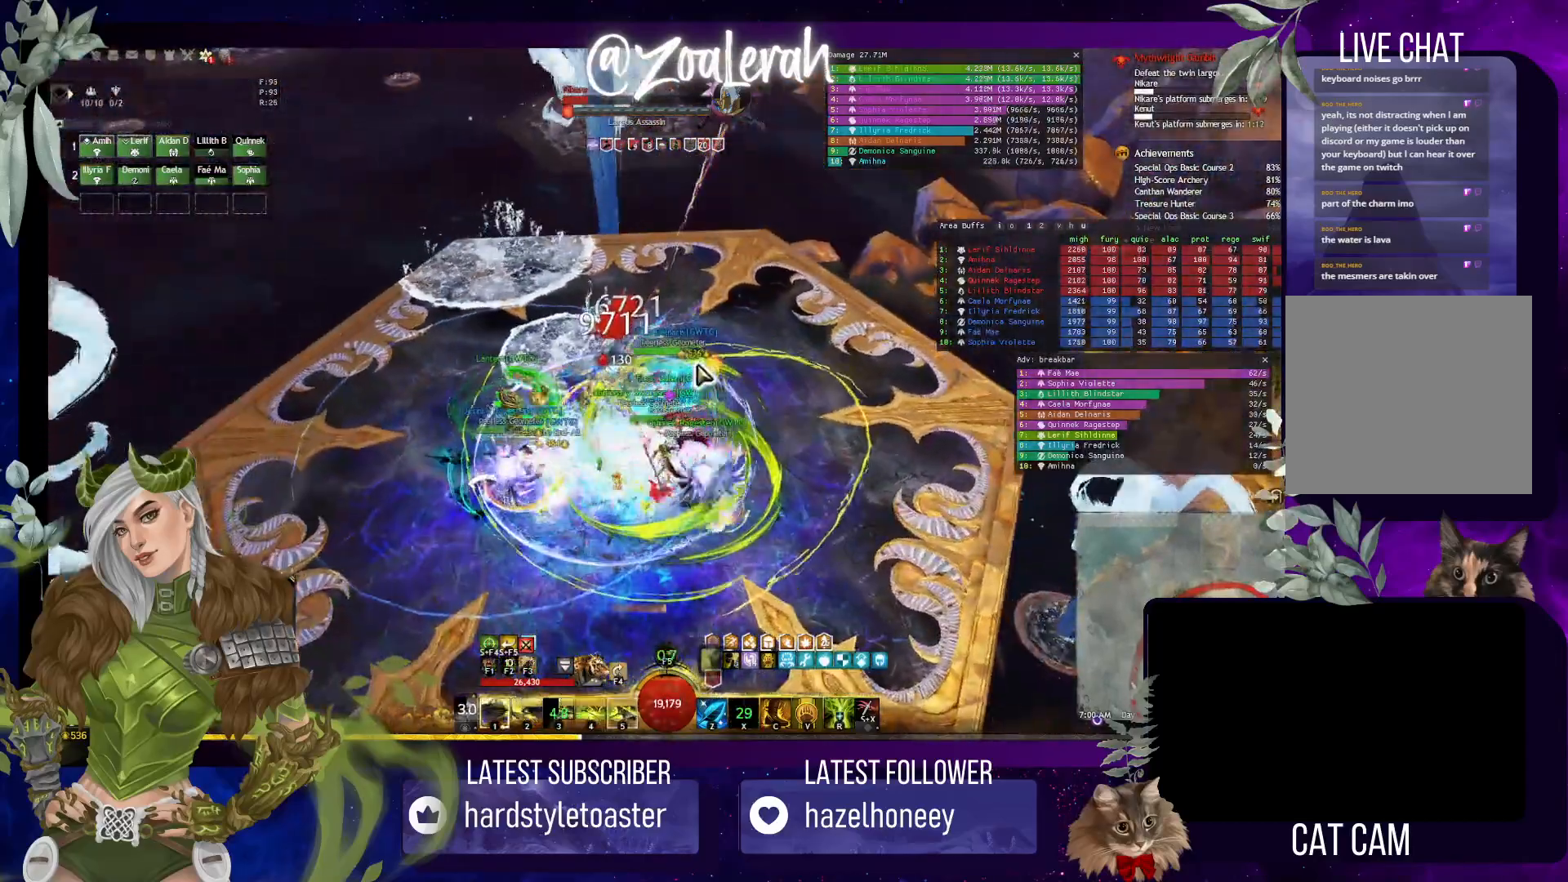
{"keys": [], "events": [[183, "1", "down"], [283, "1", "up"], [367, "1", "down"], [467, "1", "up"]]}
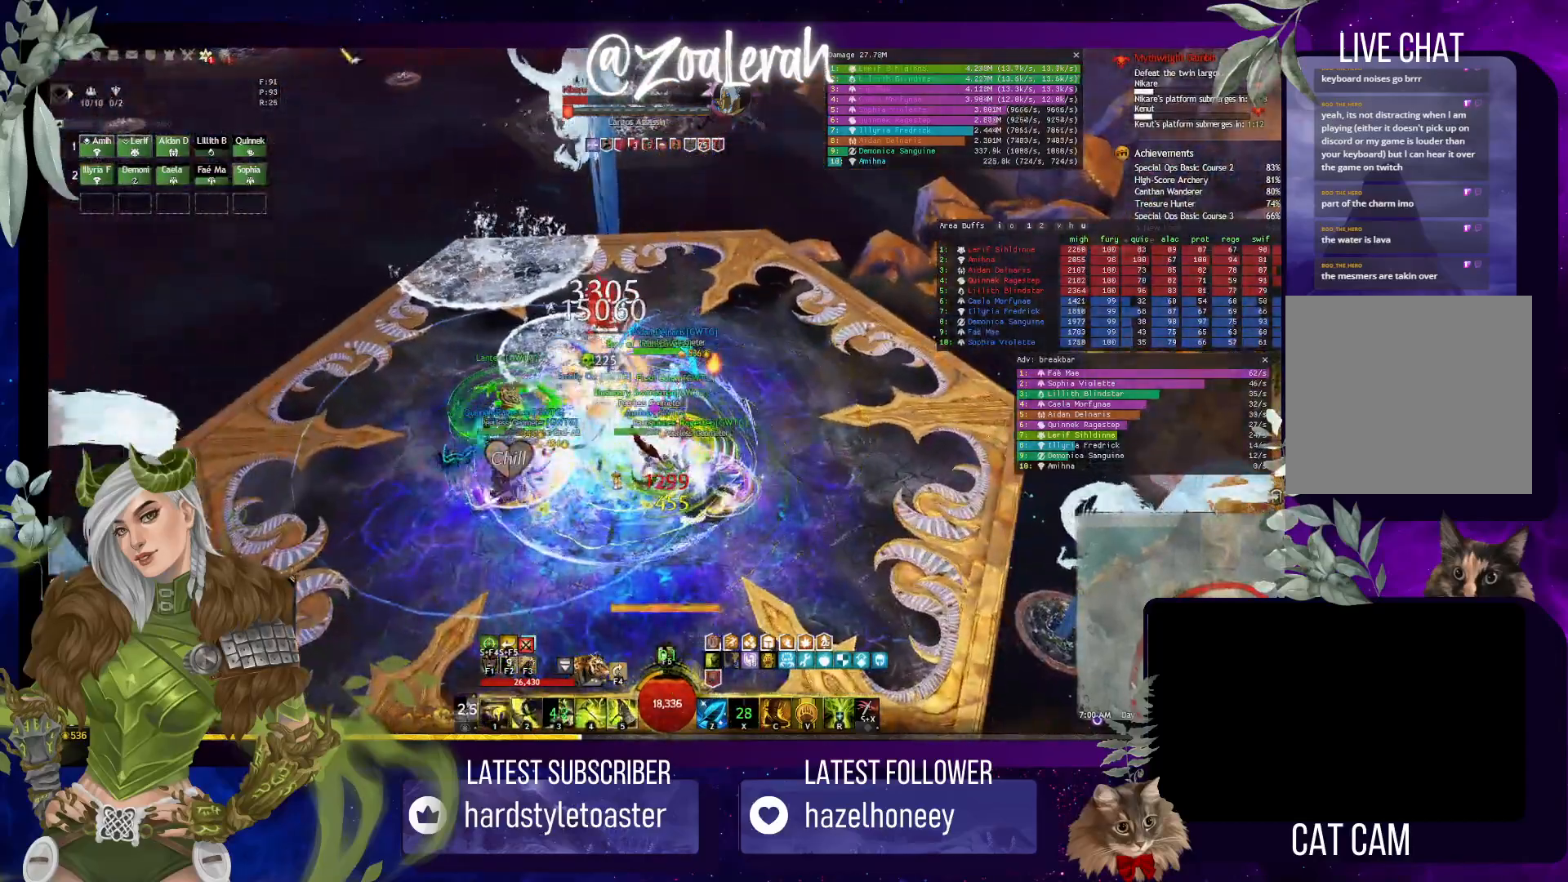
{"keys": [], "events": [[33, "1", "down"], [150, "2", "down"], [250, "1", "up"], [283, "2", "up"], [350, "2", "down"], [450, "2", "up"]]}
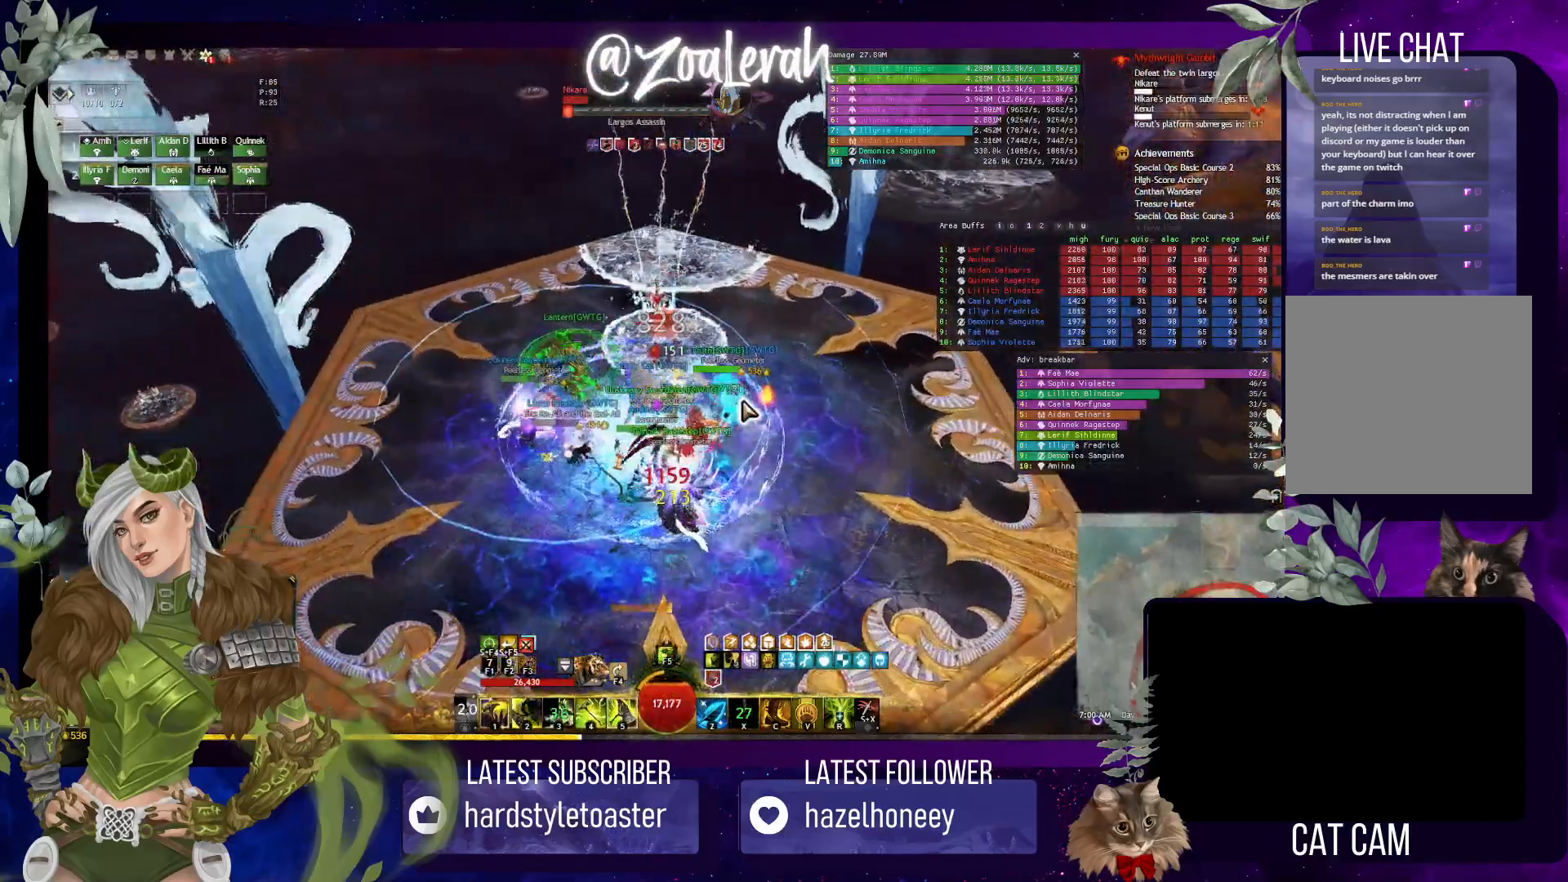
{"keys": ["4"], "events": [[50, "2", "down"], [117, "2", "up"], [167, "2", "down"], [300, "4", "down"], [367, "2", "up"], [417, "4", "up"], [483, "4", "down"]]}
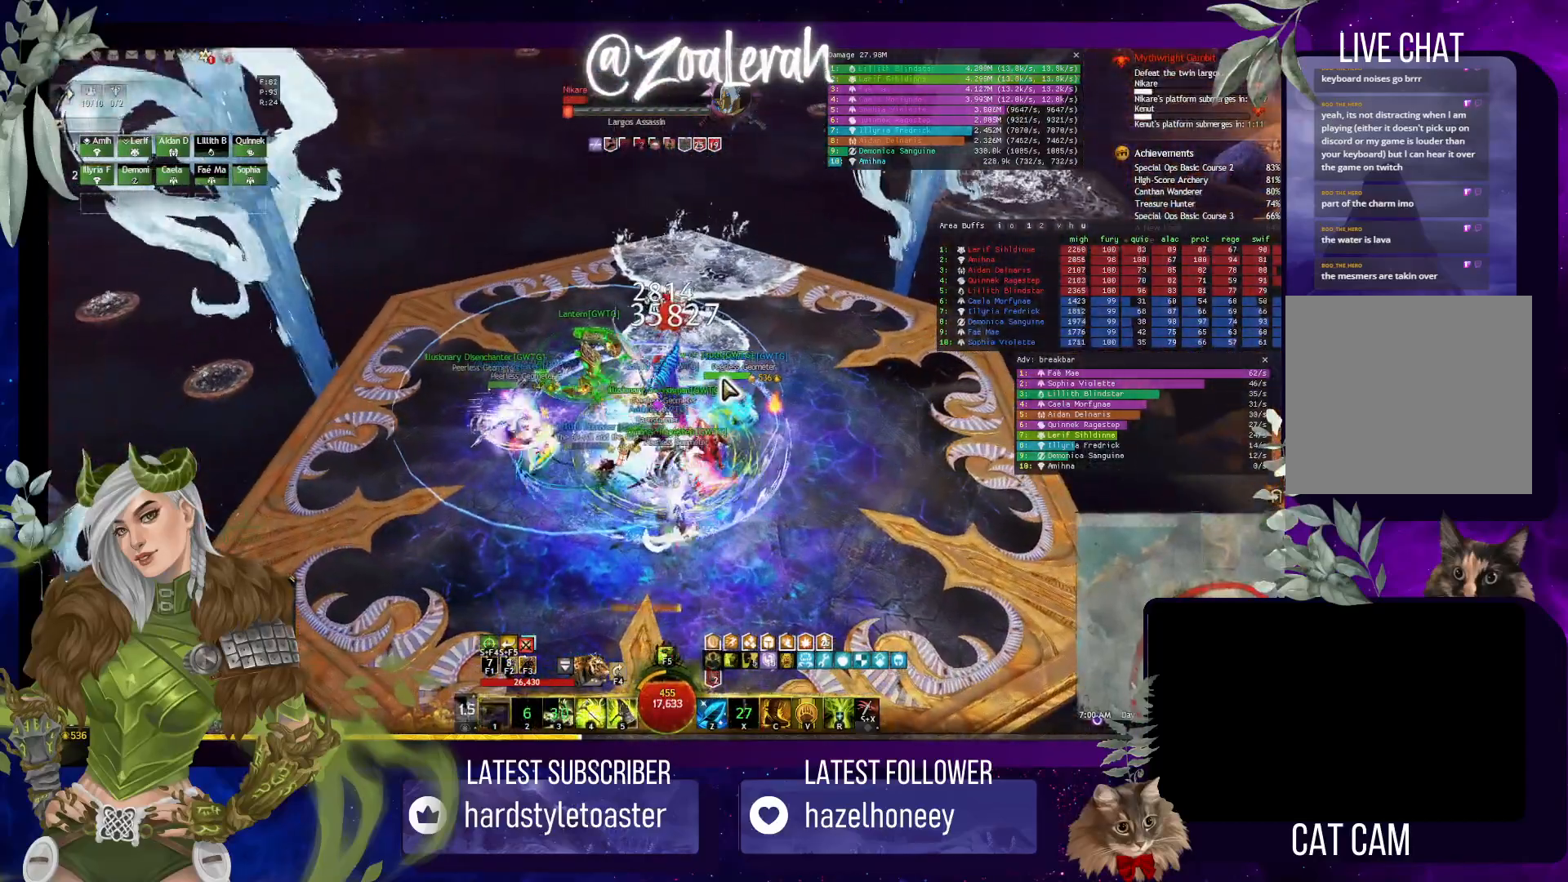
{"keys": [], "events": [[83, "4", "up"], [133, "4", "down"], [250, "4", "up"], [367, "5", "down"], [433, "5", "up"]]}
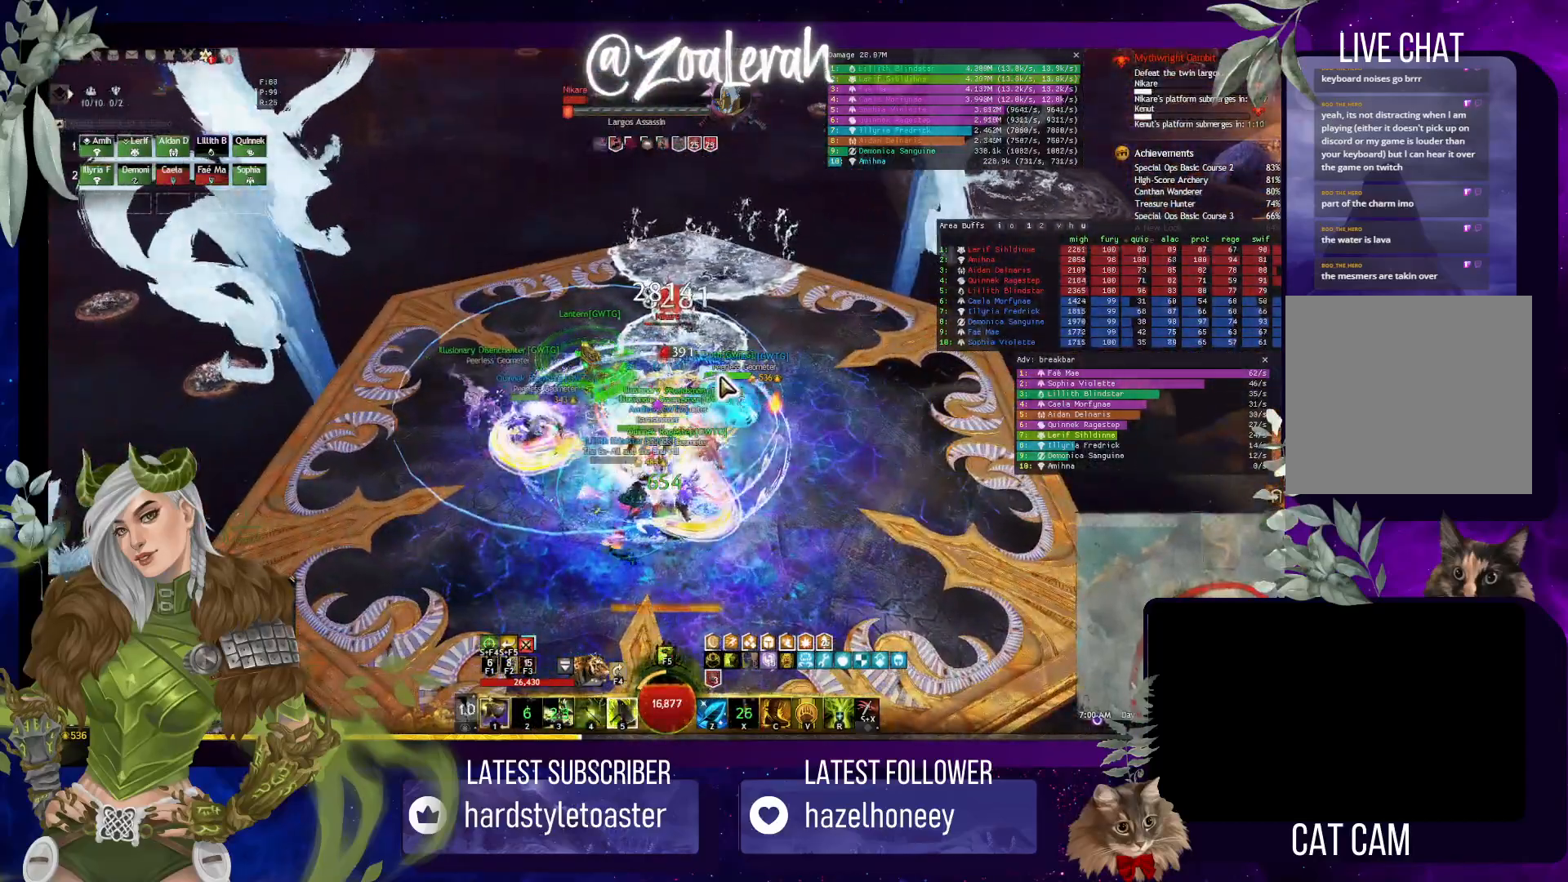
{"keys": [], "events": [[17, "5", "down"], [83, "5", "up"], [167, "5", "down"], [250, "5", "up"], [283, "5", "down"], [400, "5", "up"]]}
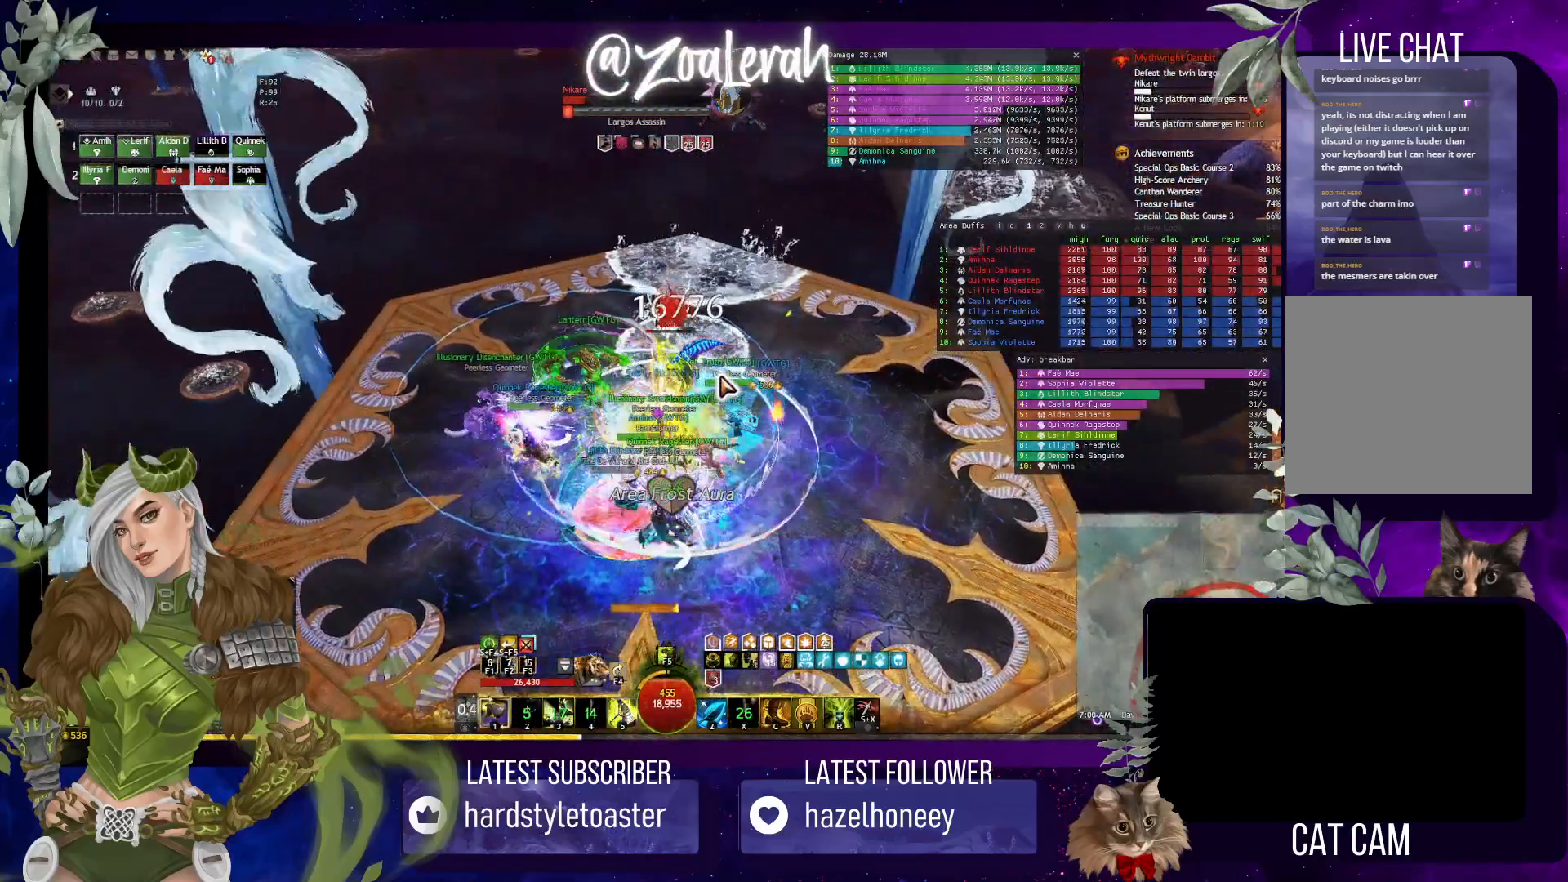
{"keys": [], "events": [[150, "z", "down"], [250, "z", "up"], [317, "z", "down"], [433, "z", "up"]]}
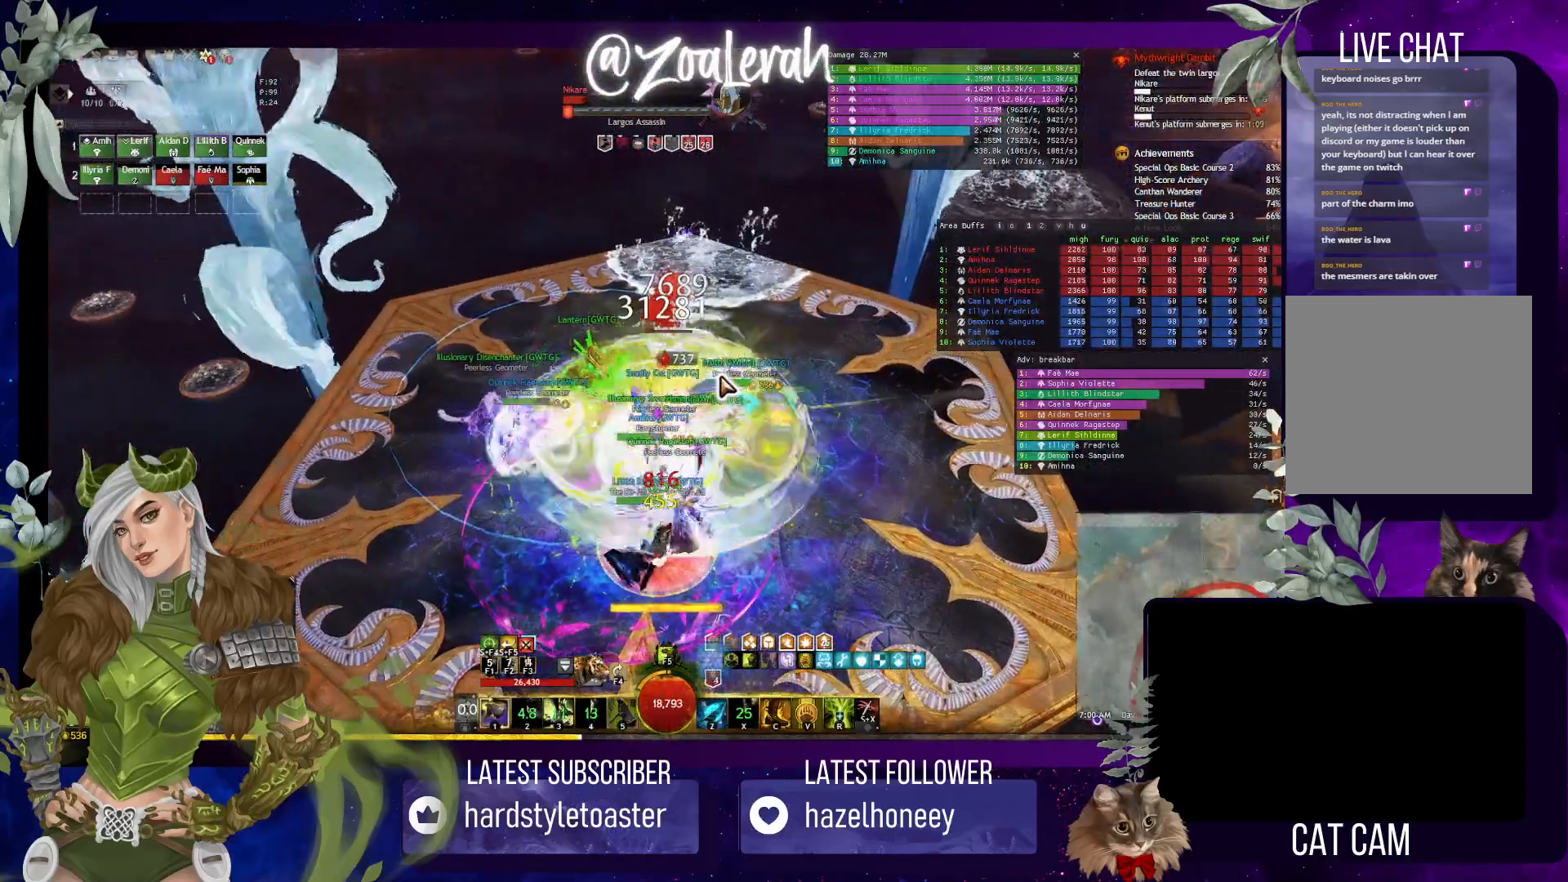
{"keys": ["3"], "events": [[83, "1", "down"], [183, "1", "up"], [267, "1", "down"], [367, "3", "down"], [433, "1", "up"]]}
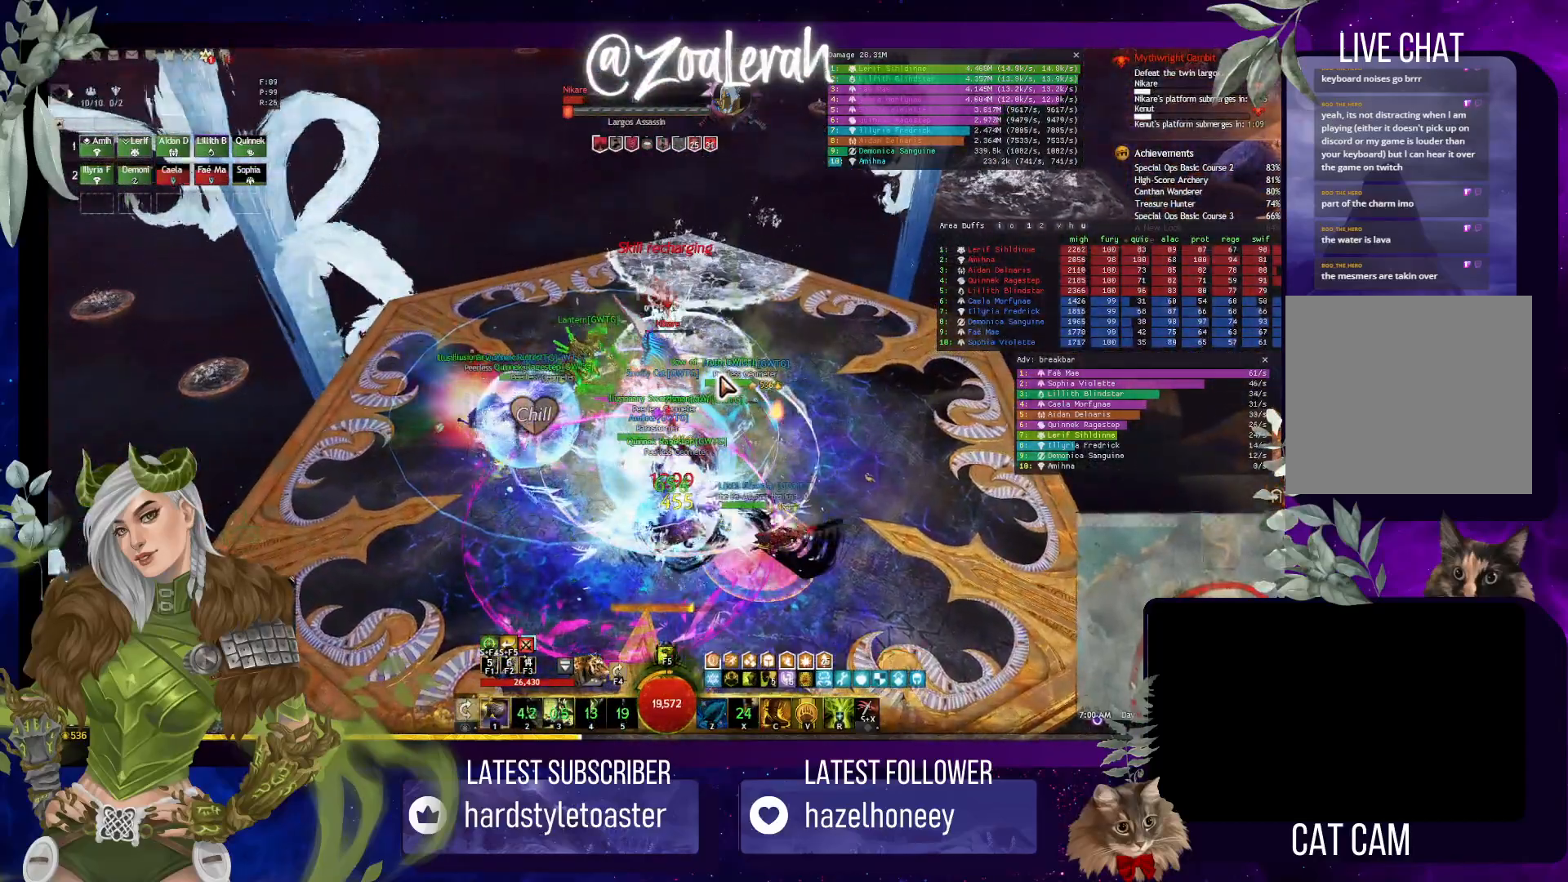
{"keys": [], "events": [[17, "3", "up"], [67, "3", "down"], [167, "3", "up"], [233, "3", "down"], [317, "3", "up"], [400, "3", "down"], [483, "3", "up"]]}
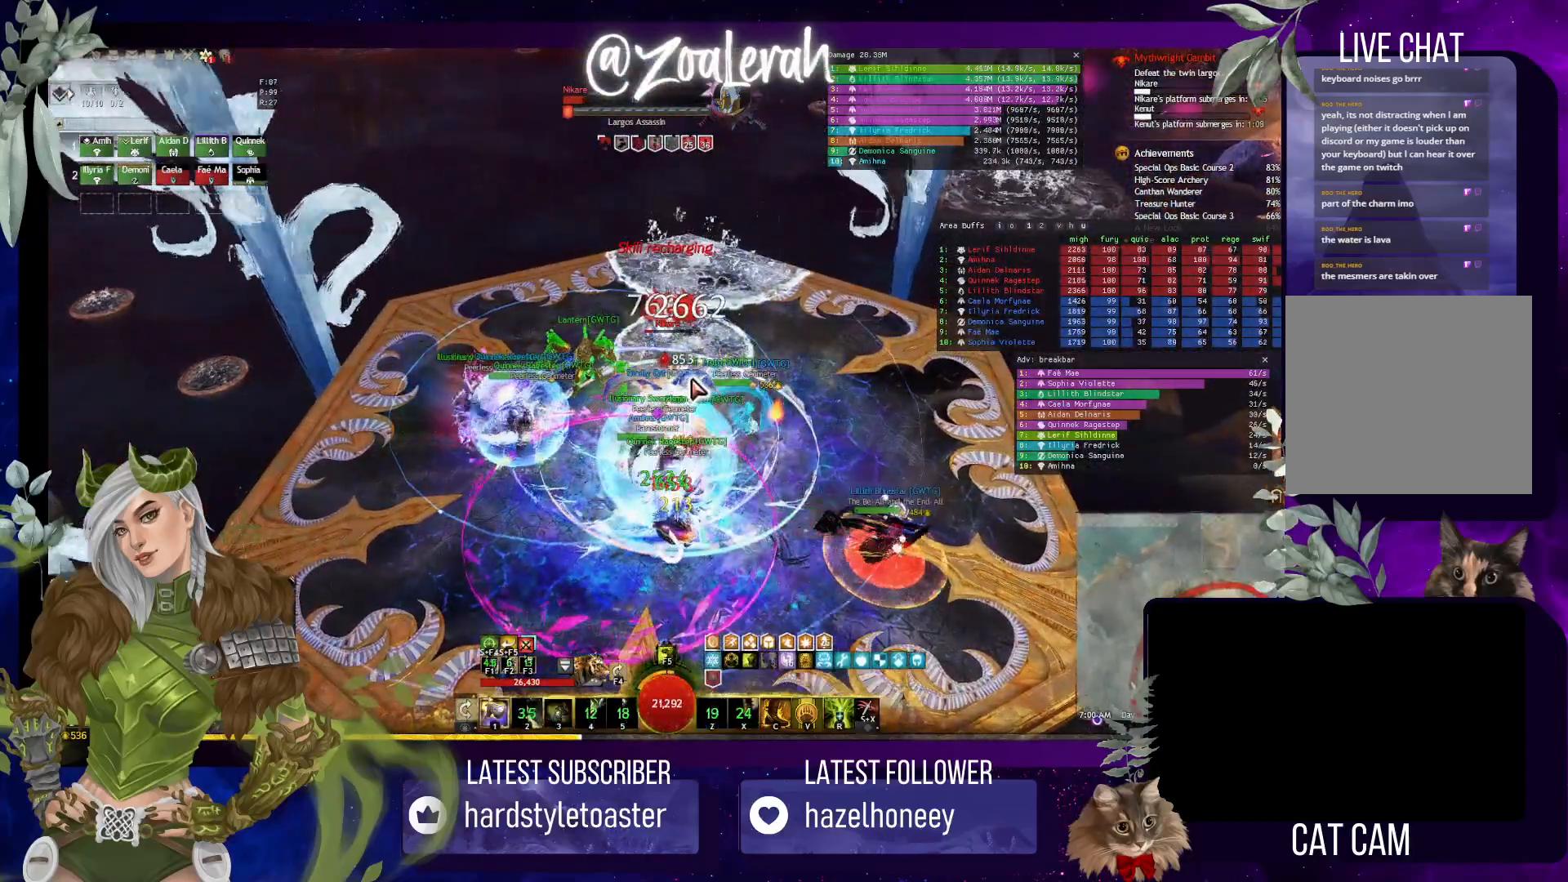
{"keys": [], "events": [[67, "3", "down"], [150, "3", "up"], [217, "3", "down"], [317, "3", "up"], [350, "1", "down"], [467, "1", "up"]]}
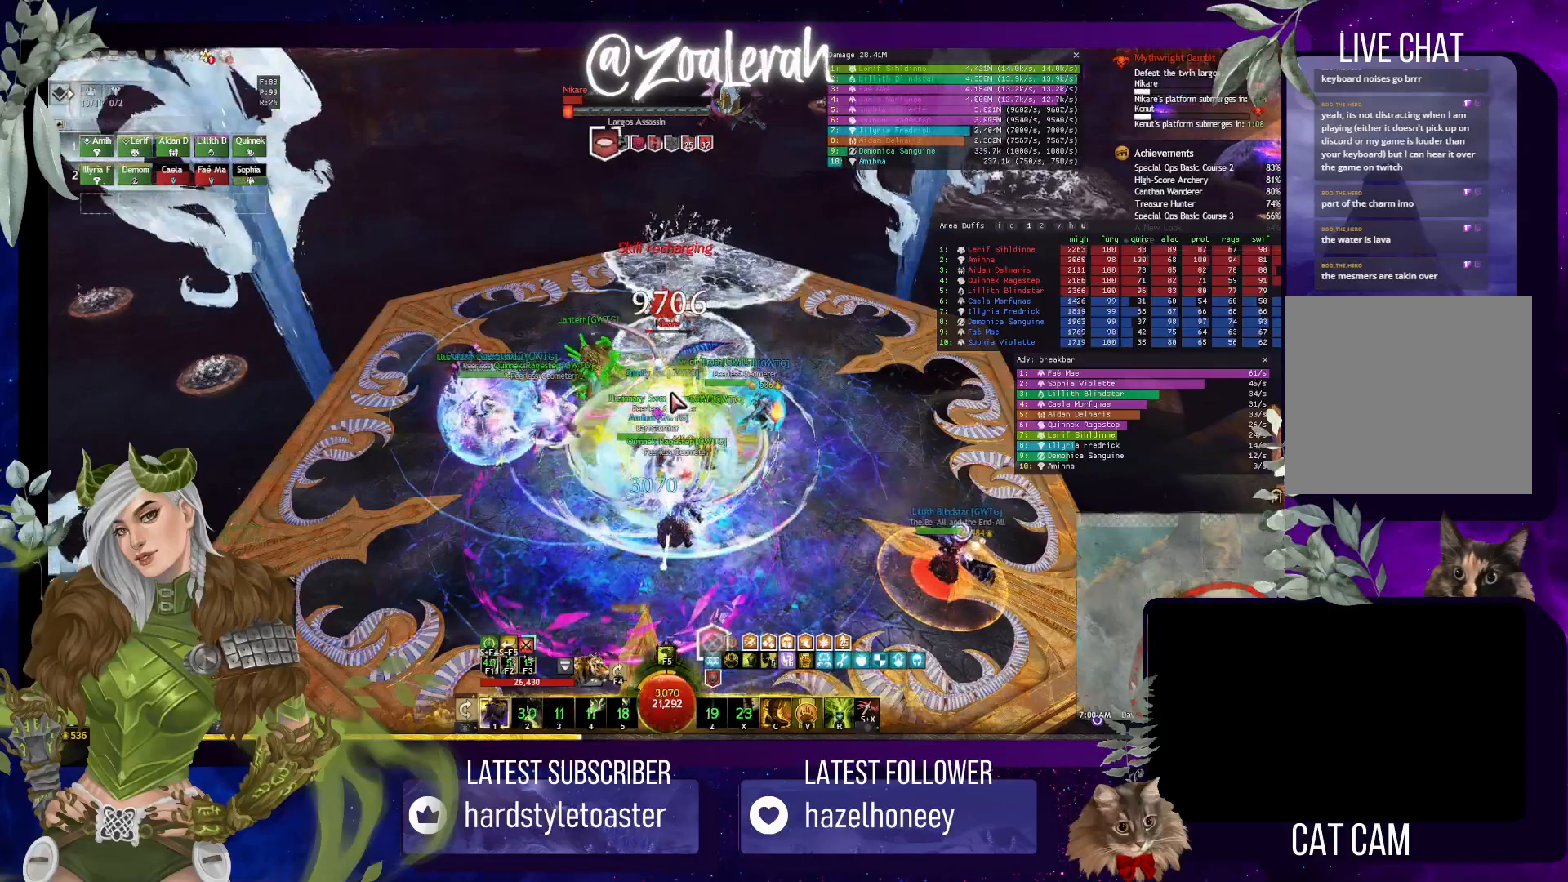
{"keys": [], "events": [[33, "1", "down"], [133, "1", "up"], [183, "1", "down"], [283, "1", "up"]]}
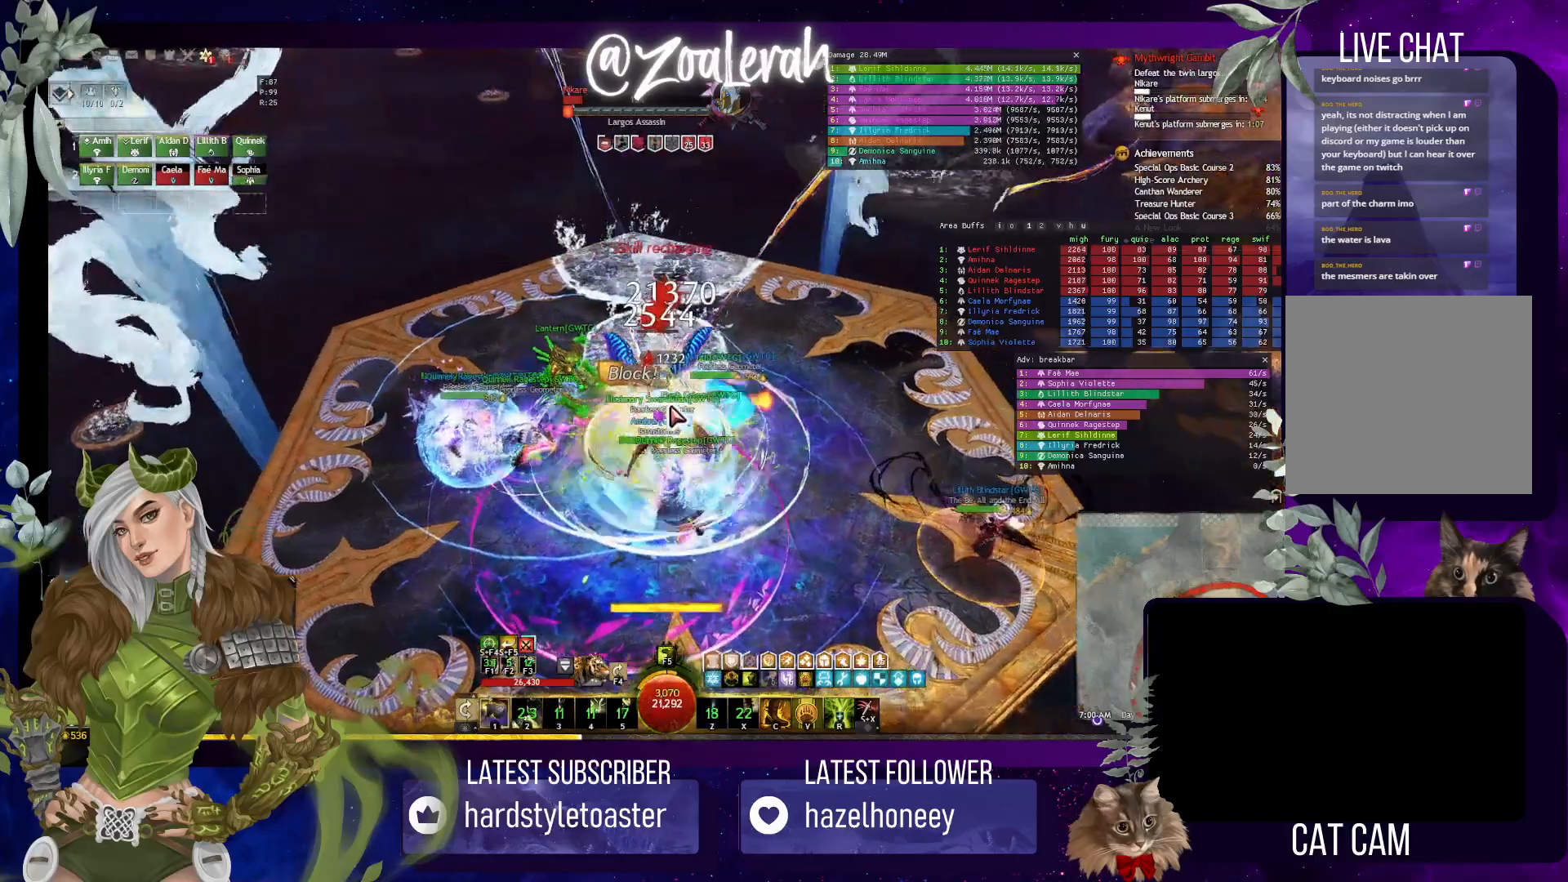
{"keys": [], "events": [[50, "2", "down"], [133, "2", "up"], [233, "2", "down"], [300, "2", "up"], [367, "2", "down"], [450, "2", "up"]]}